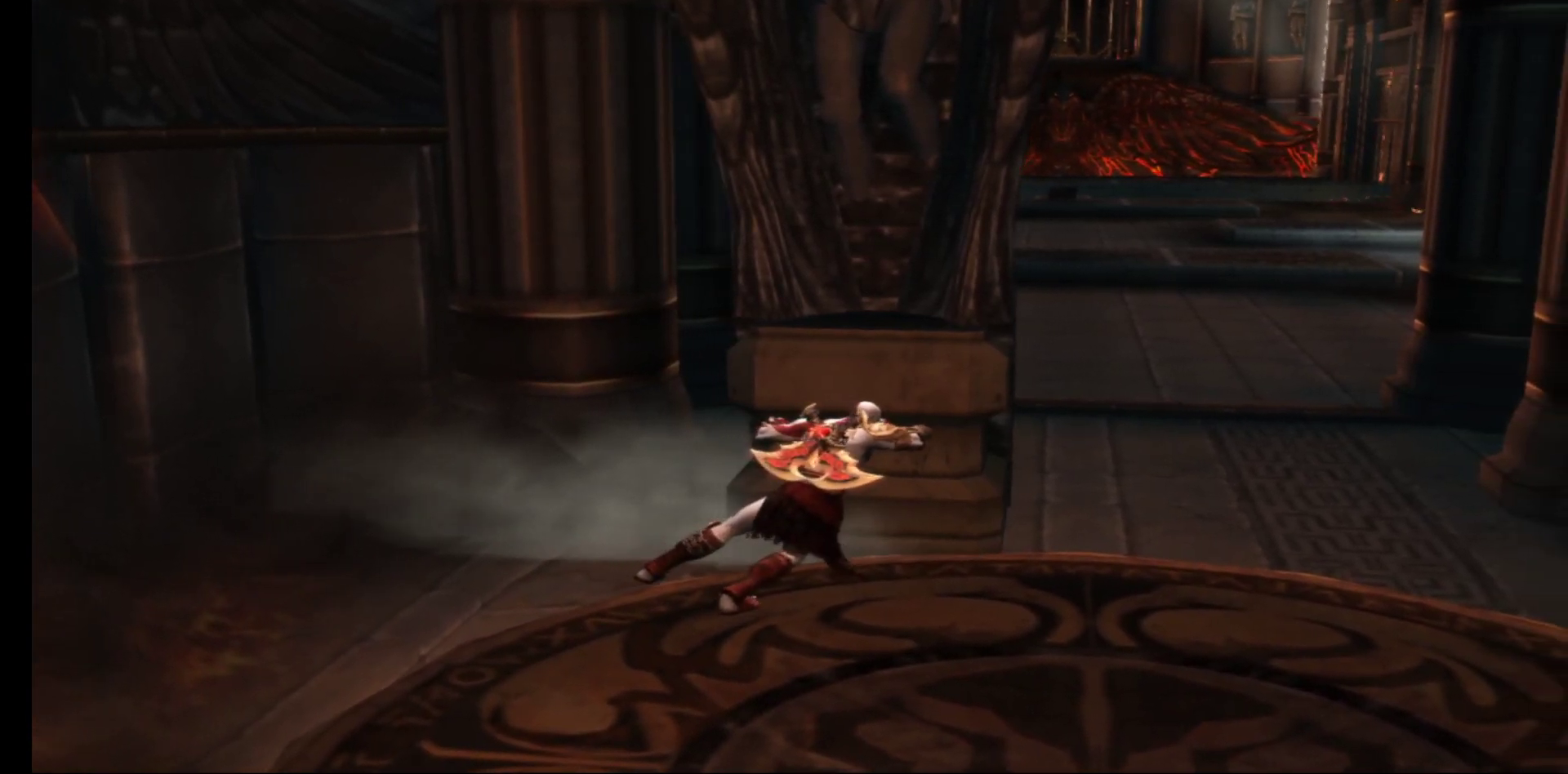
Gameplay with a controller (Xbox layout); each line is a JSON object with the inputs held at the frame after it. "events" lists button and stick changes between this image and that frame as [ms after this image, input, new state], when the widget could be followed in between.
{"buttons": ["R1"], "left_stick": "up-right", "right_stick": "center", "events": []}
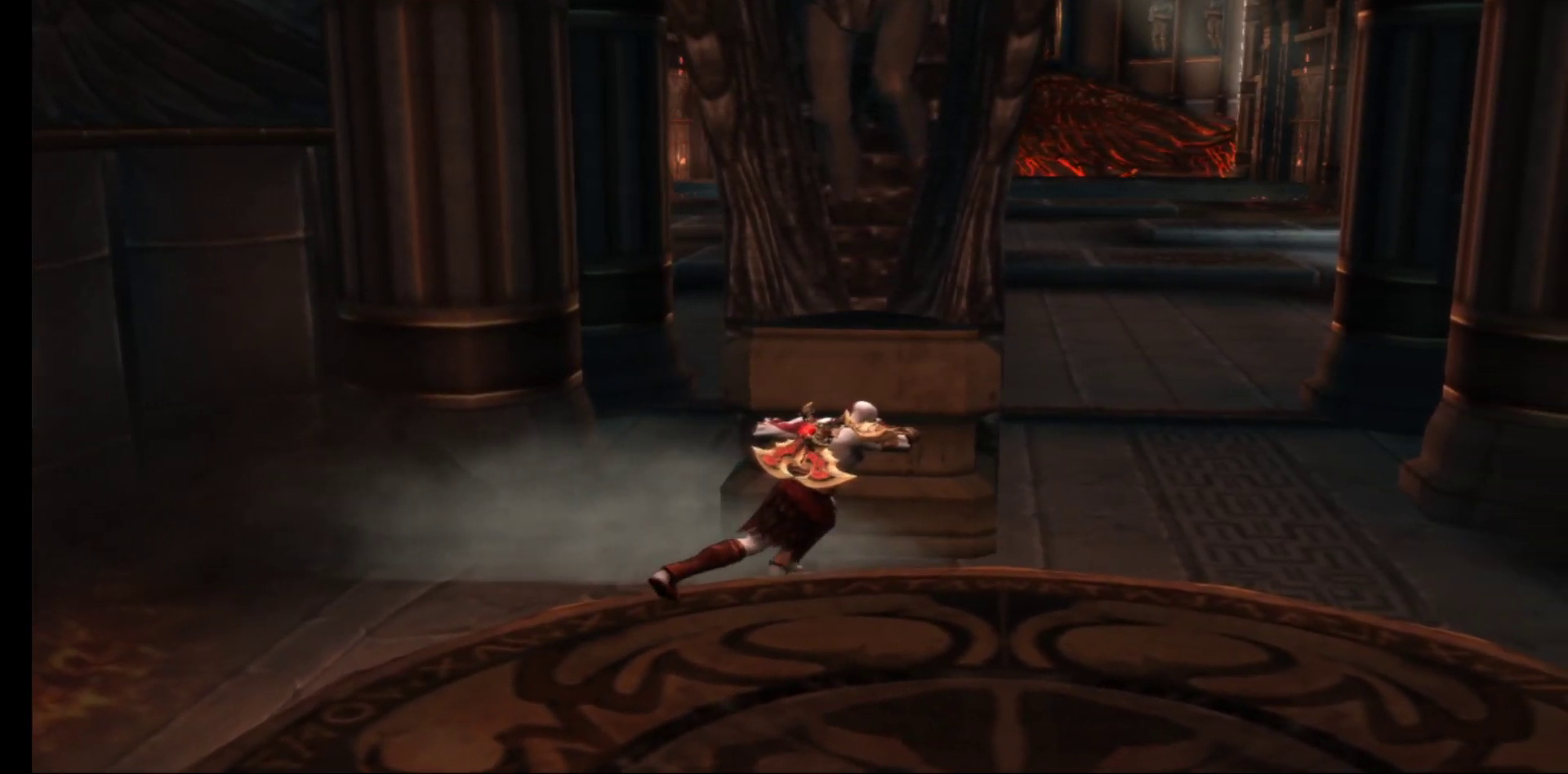
{"buttons": ["R1"], "left_stick": "up-right", "right_stick": "center", "events": []}
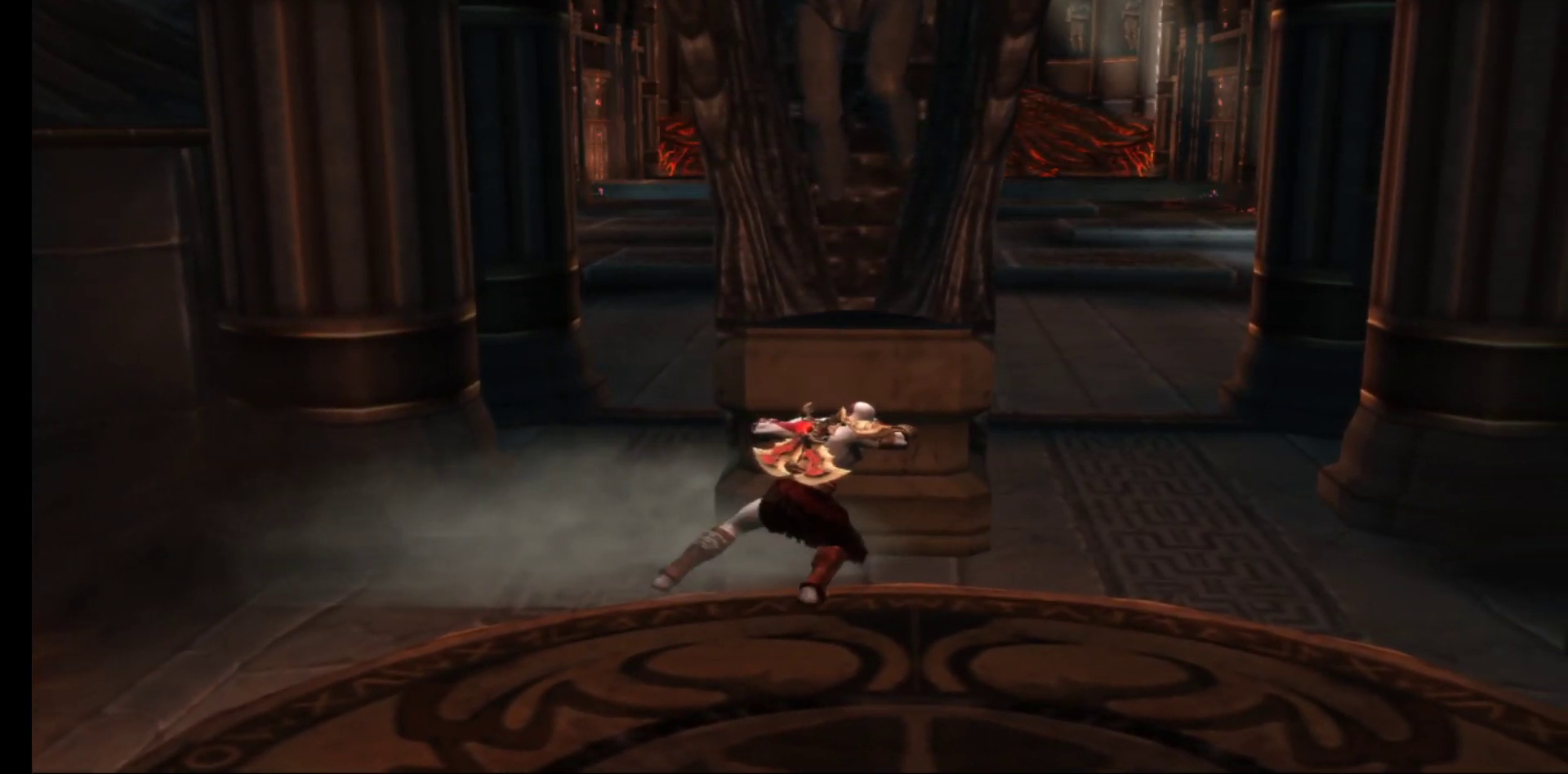
{"buttons": ["R1"], "left_stick": "up-right", "right_stick": "center", "events": []}
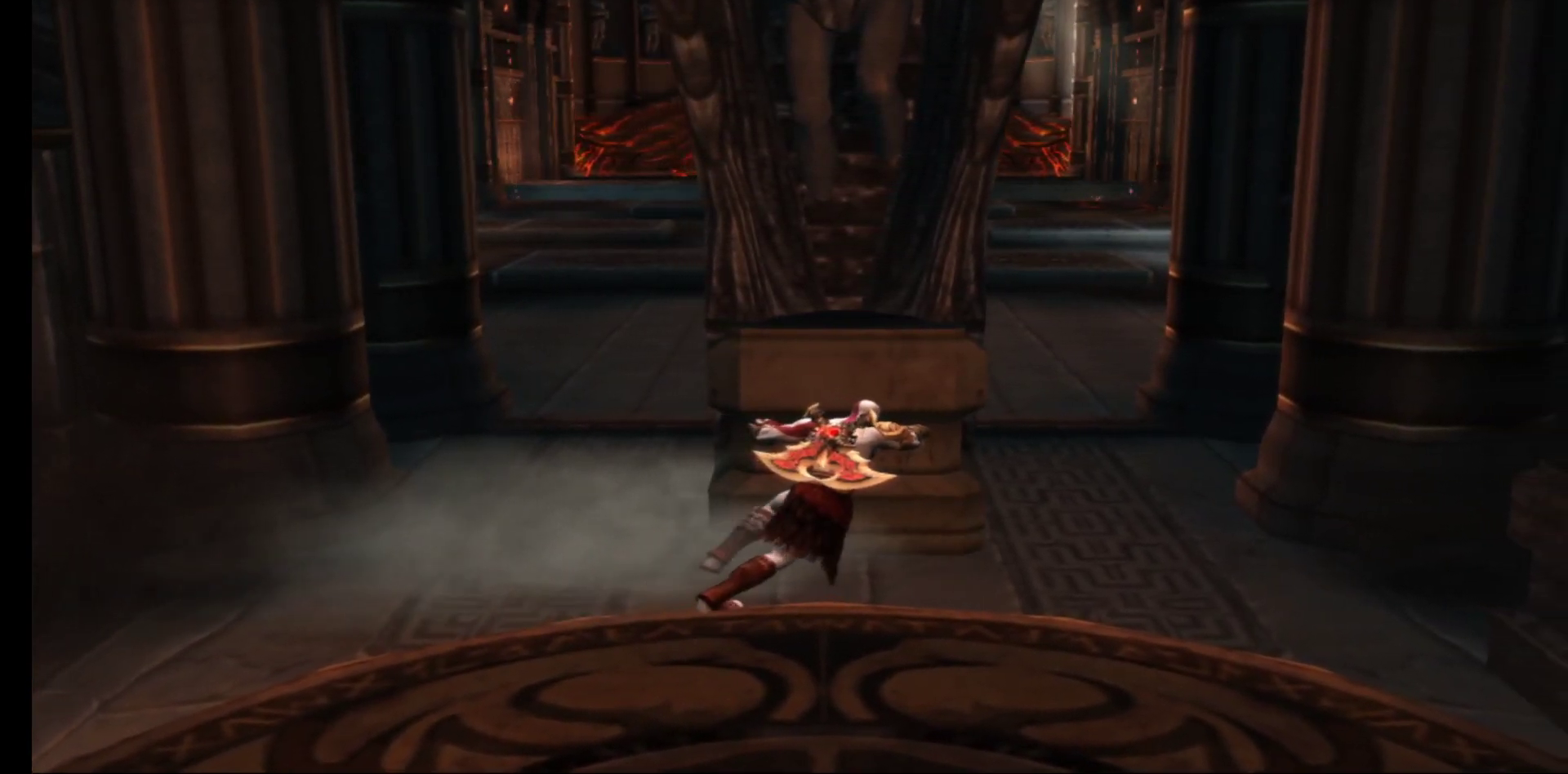
{"buttons": ["R1"], "left_stick": "up", "right_stick": "center", "events": [[300, "left_stick", "up"]]}
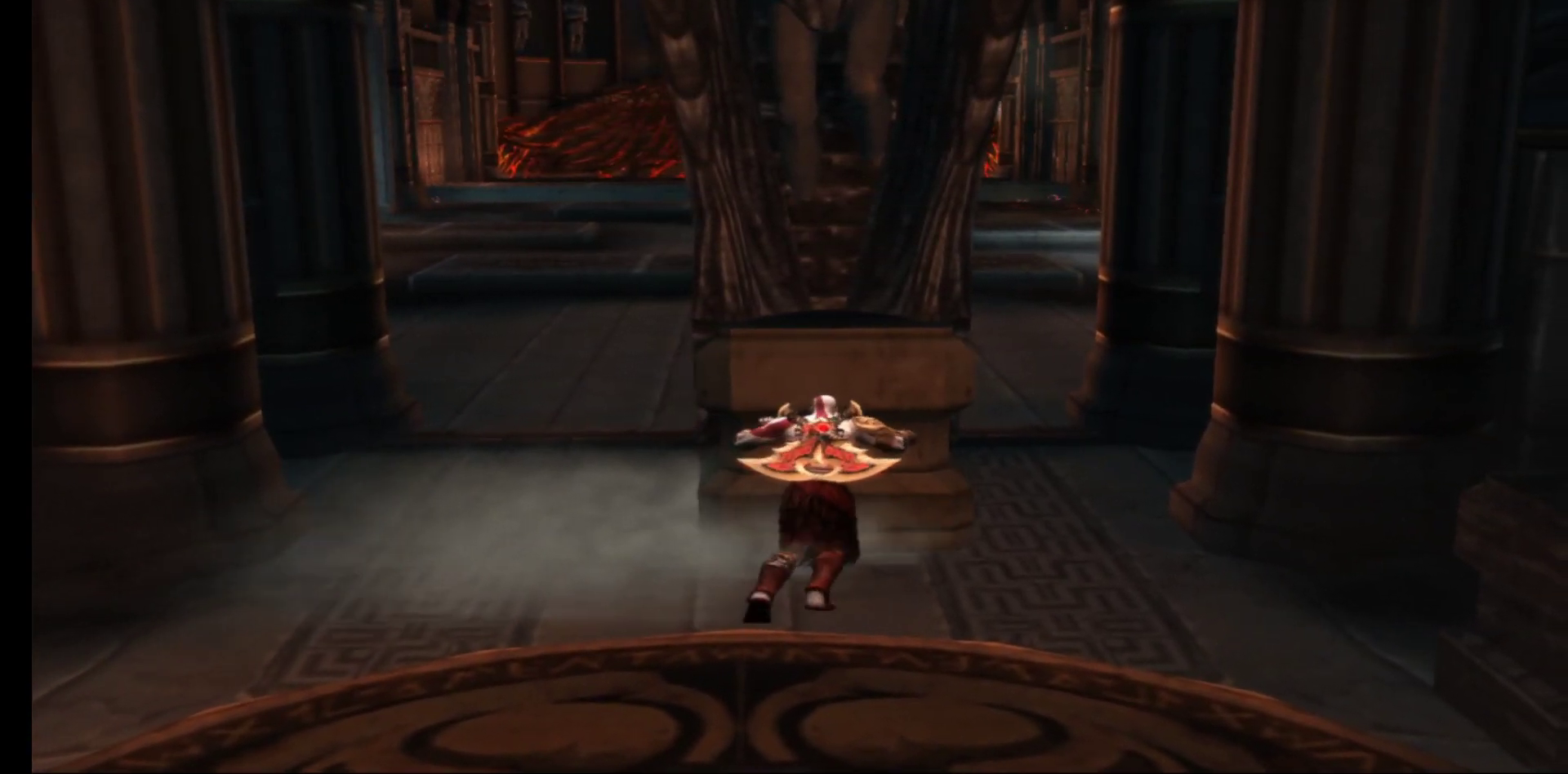
{"buttons": ["R1"], "left_stick": "up", "right_stick": "center", "events": []}
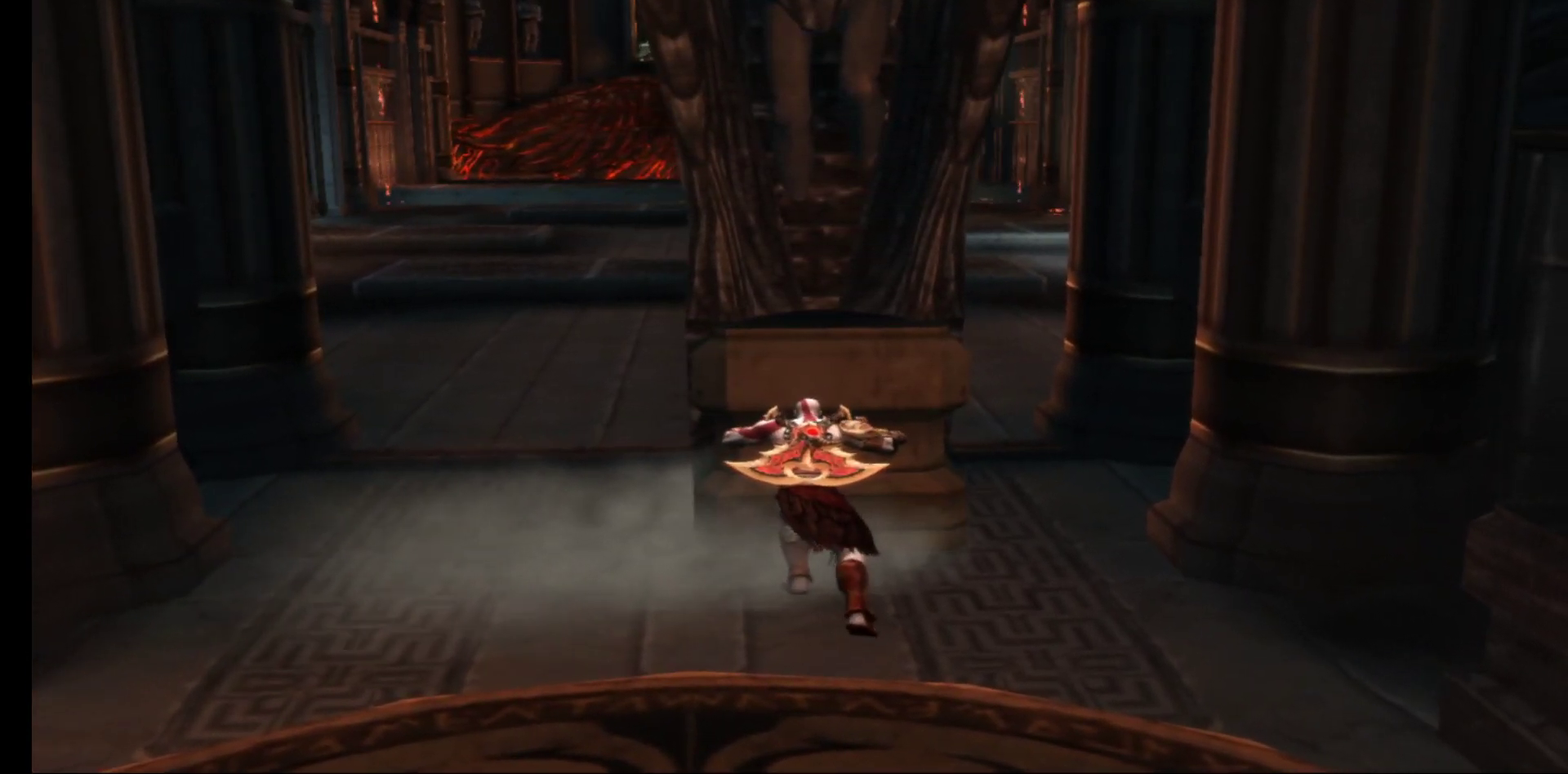
{"buttons": ["R1"], "left_stick": "up", "right_stick": "center", "events": []}
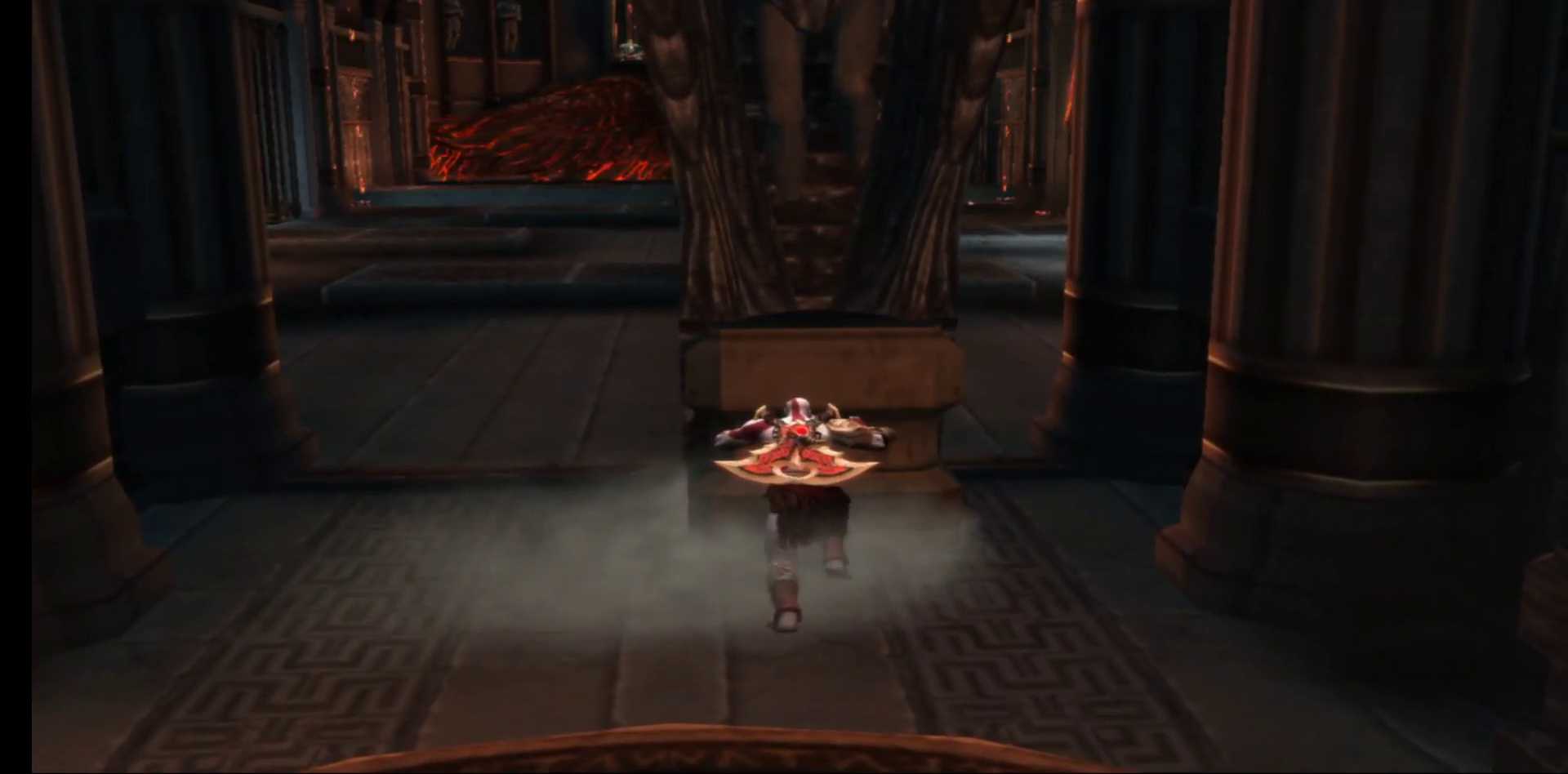
{"buttons": ["R1"], "left_stick": "up", "right_stick": "center", "events": []}
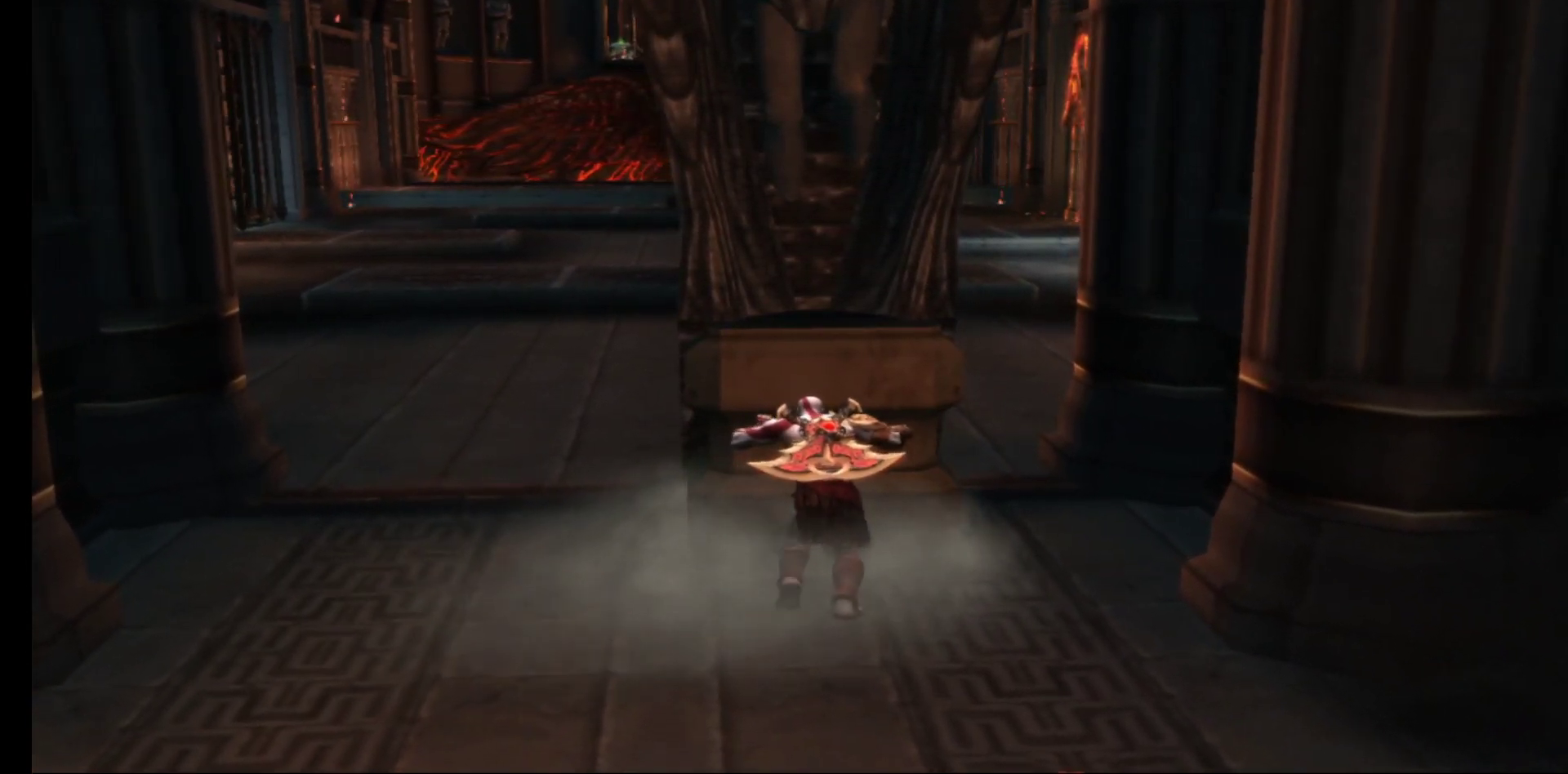
{"buttons": ["R1"], "left_stick": "up", "right_stick": "center", "events": []}
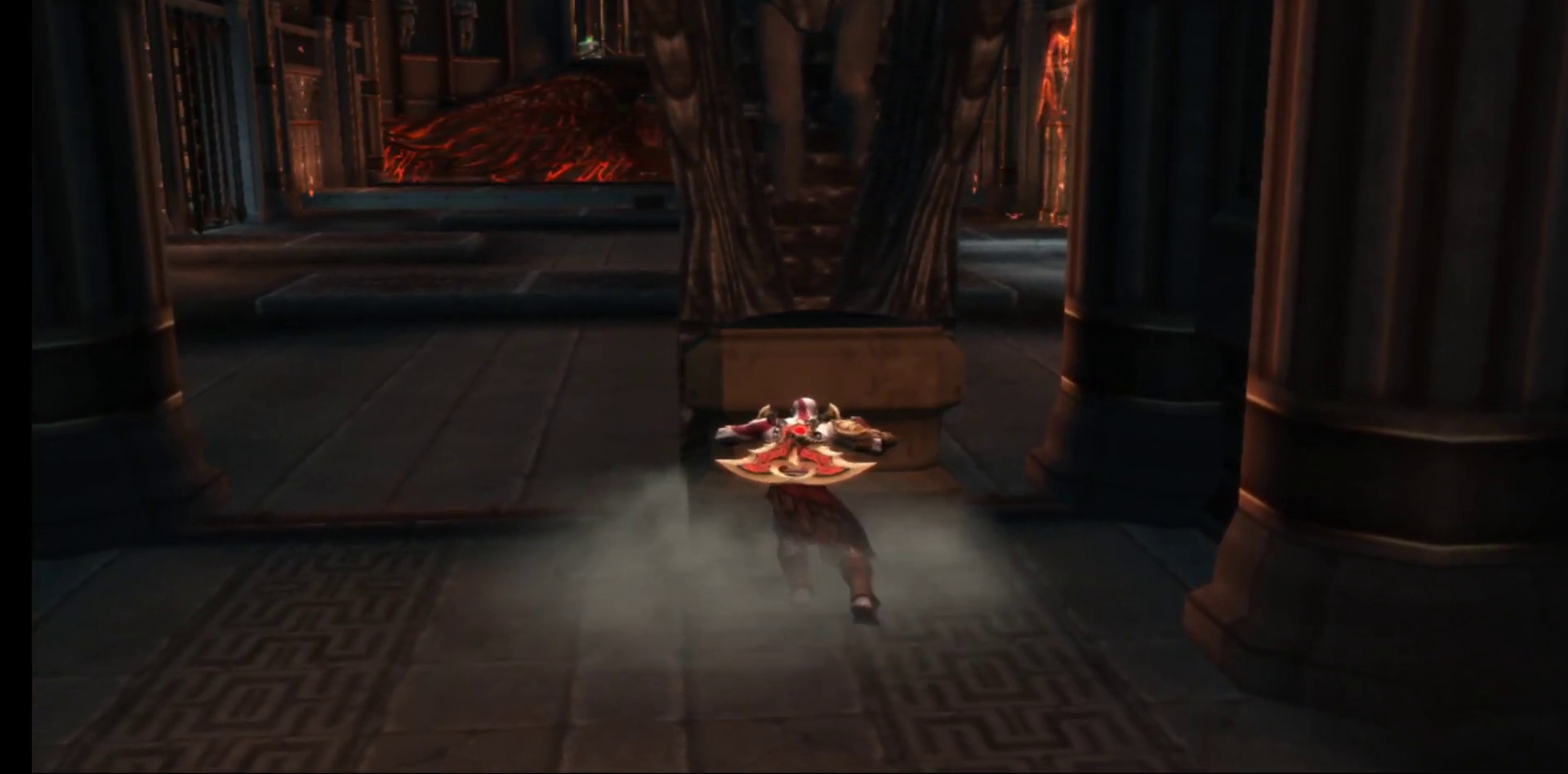
{"buttons": ["R1"], "left_stick": "up", "right_stick": "center", "events": []}
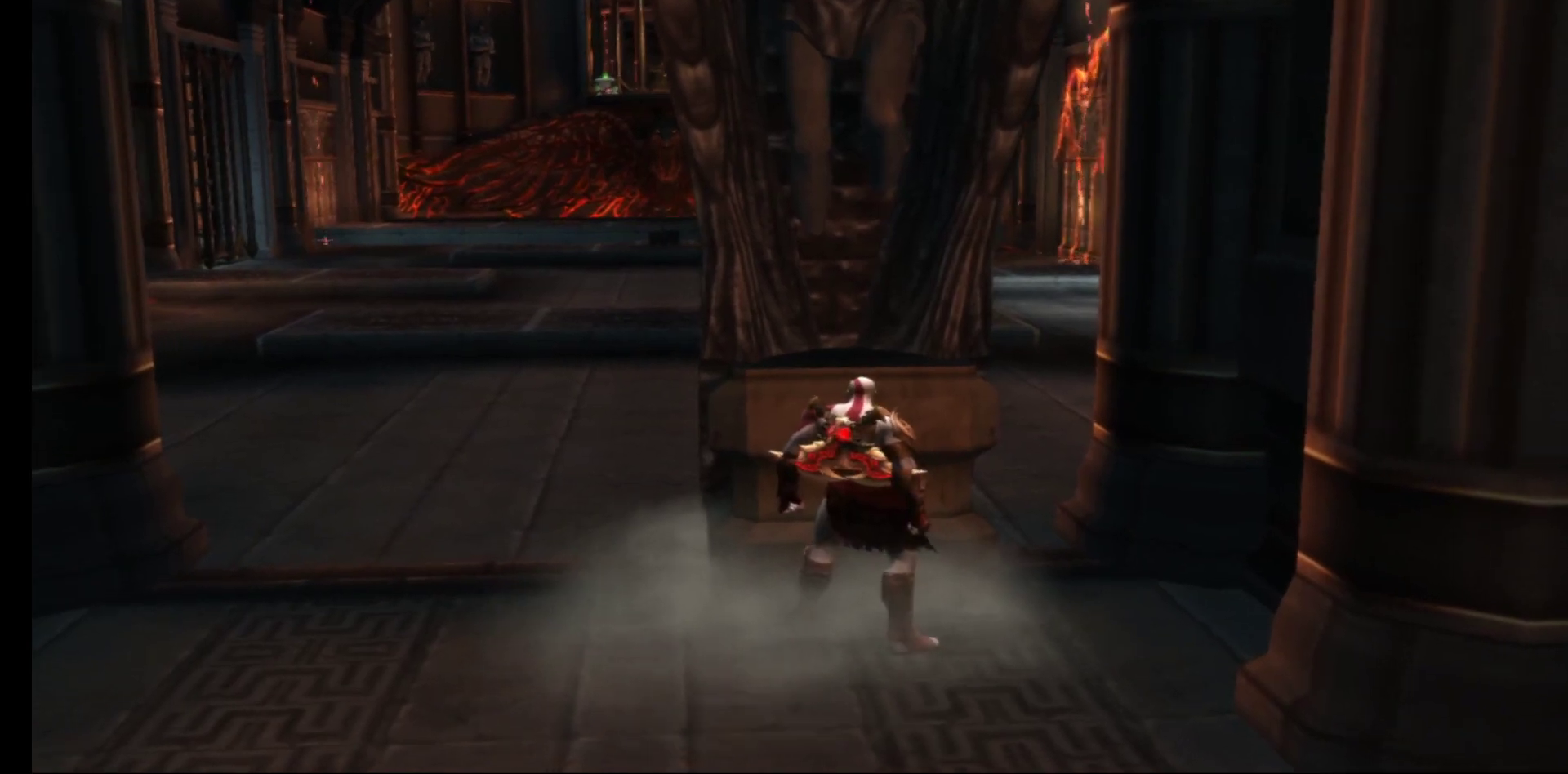
{"buttons": [], "left_stick": "center", "right_stick": "center", "events": [[333, "R1", "up"], [383, "left_stick", "center"]]}
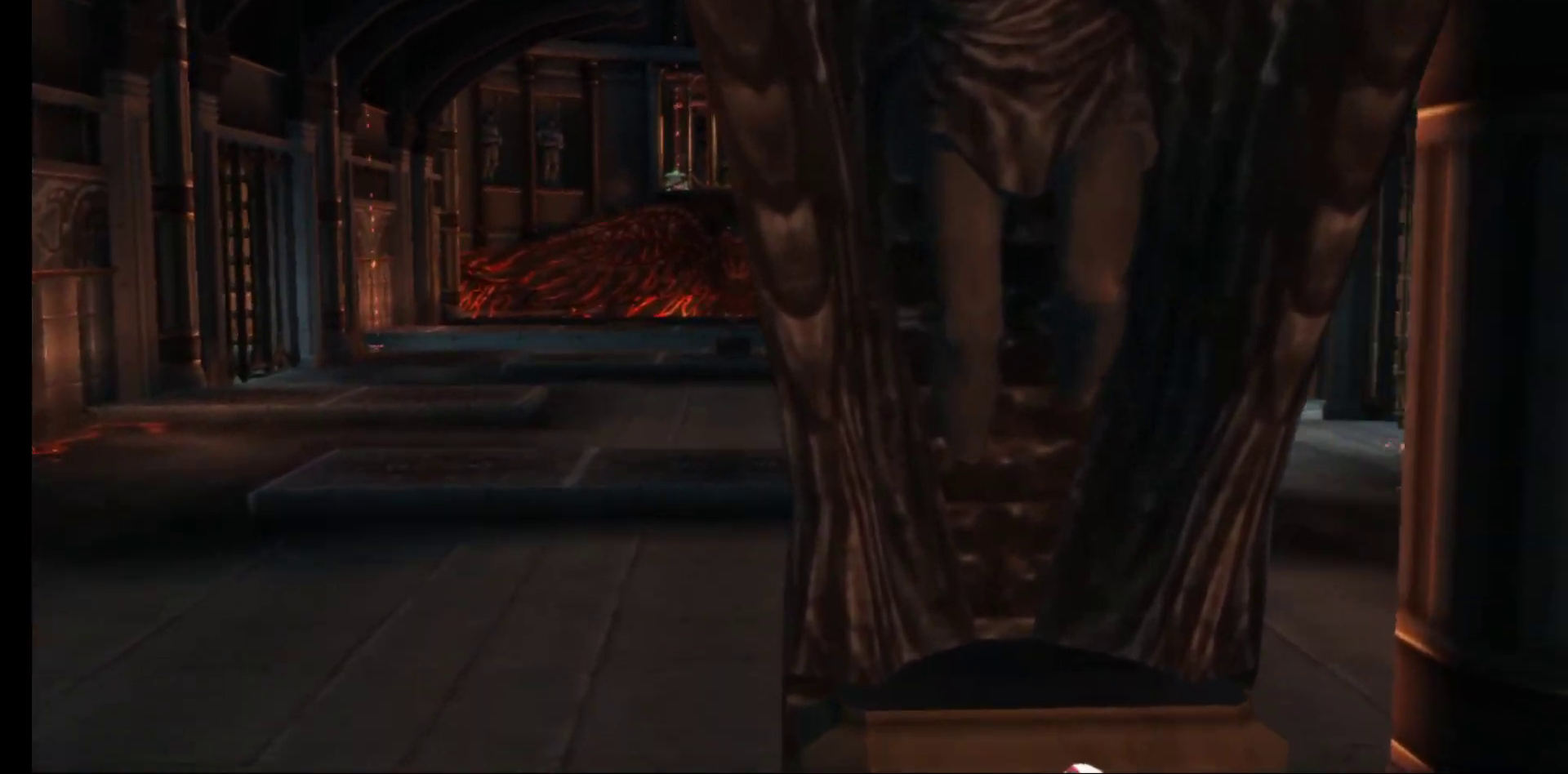
{"buttons": [], "left_stick": "center", "right_stick": "center", "events": []}
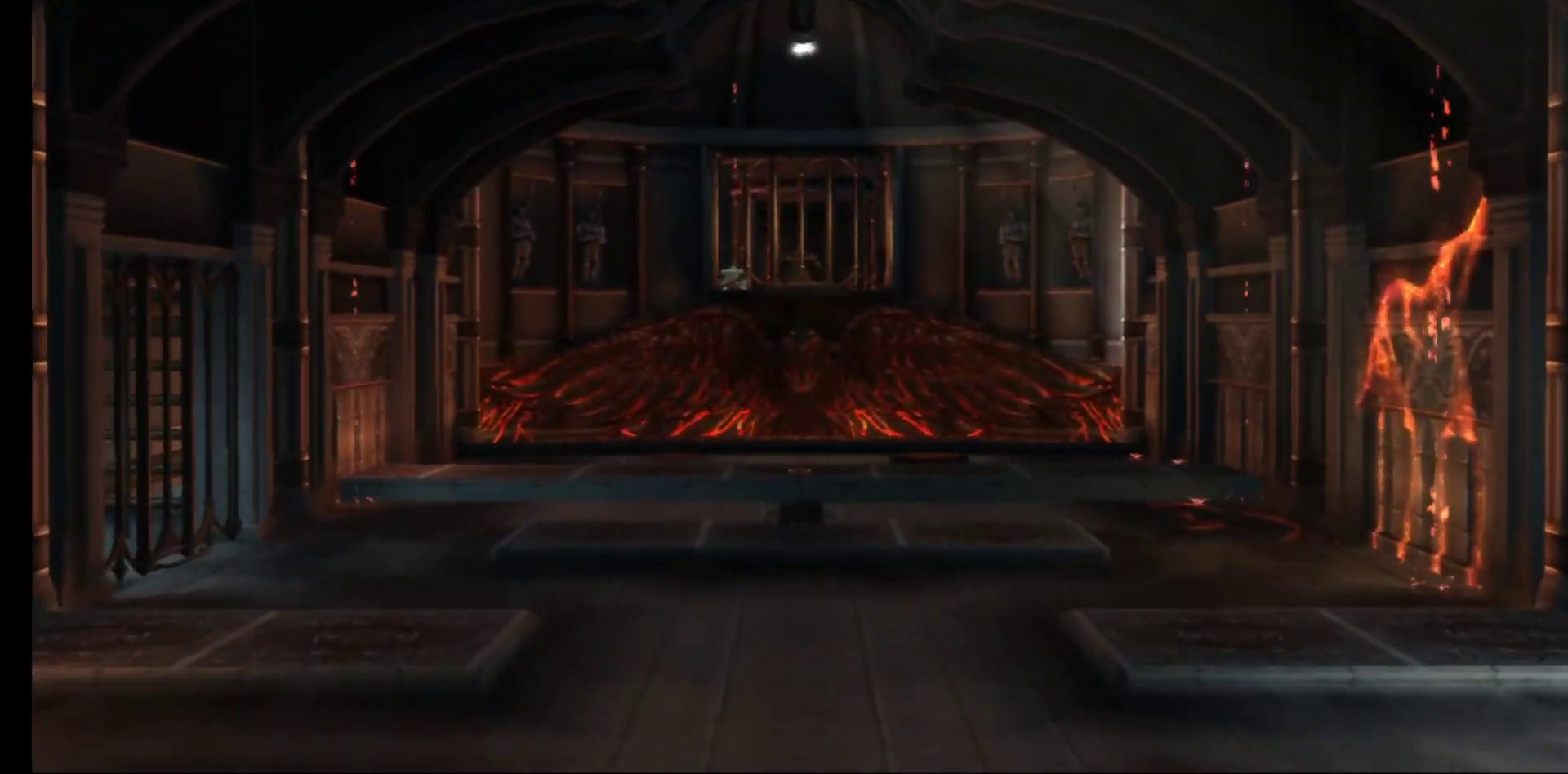
{"buttons": [], "left_stick": "center", "right_stick": "center", "events": []}
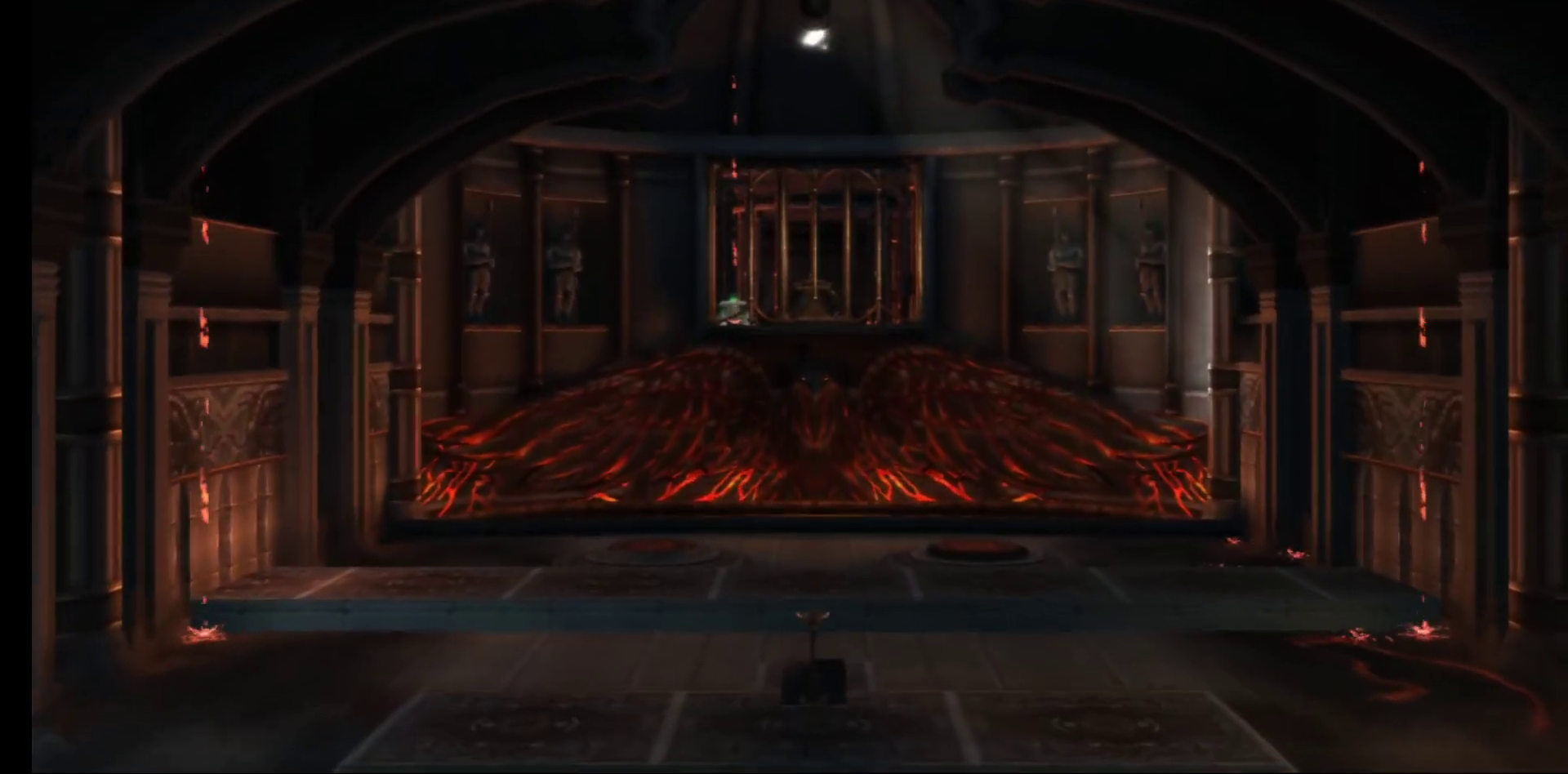
{"buttons": [], "left_stick": "center", "right_stick": "center", "events": []}
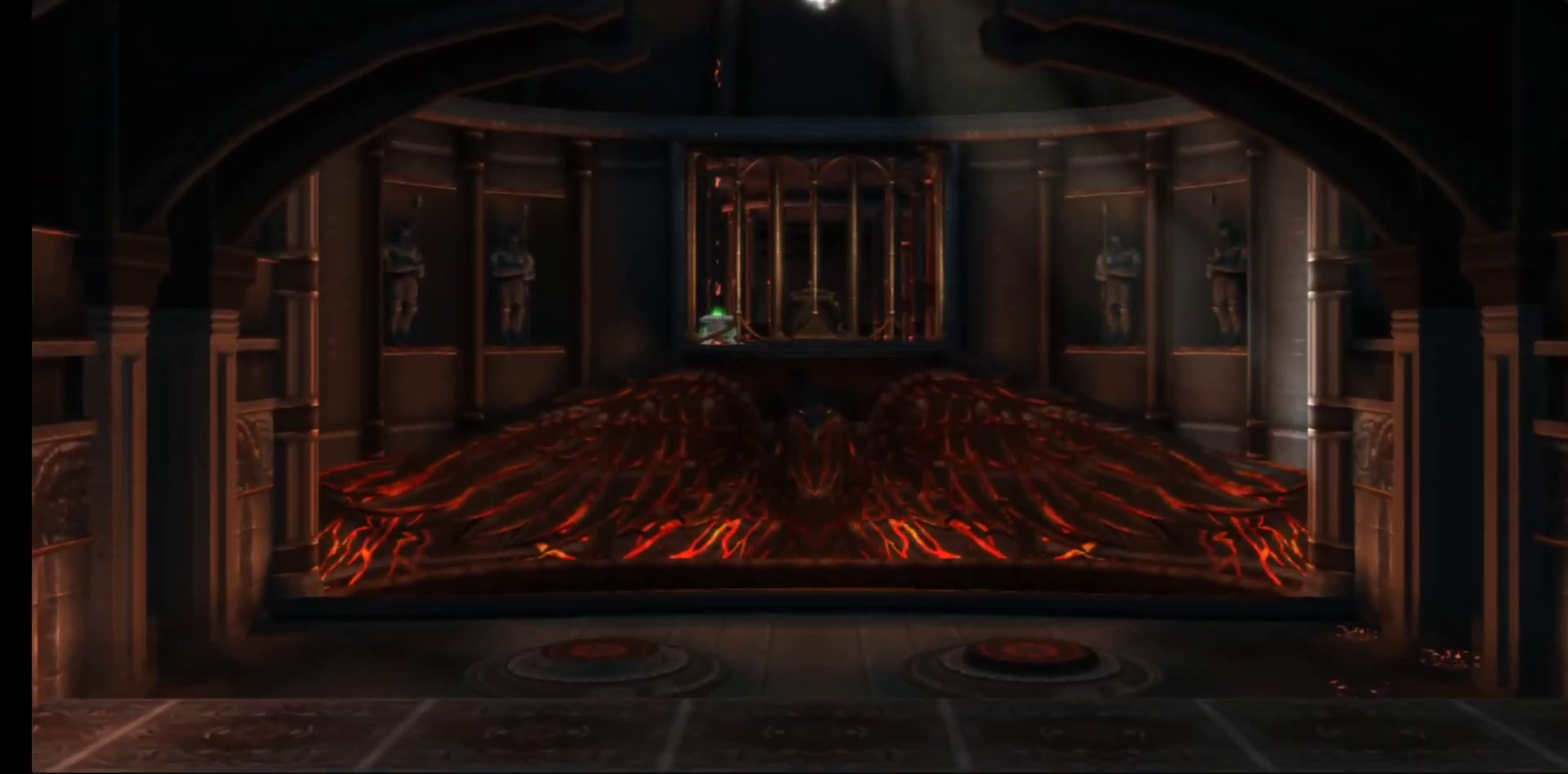
{"buttons": [], "left_stick": "center", "right_stick": "center", "events": []}
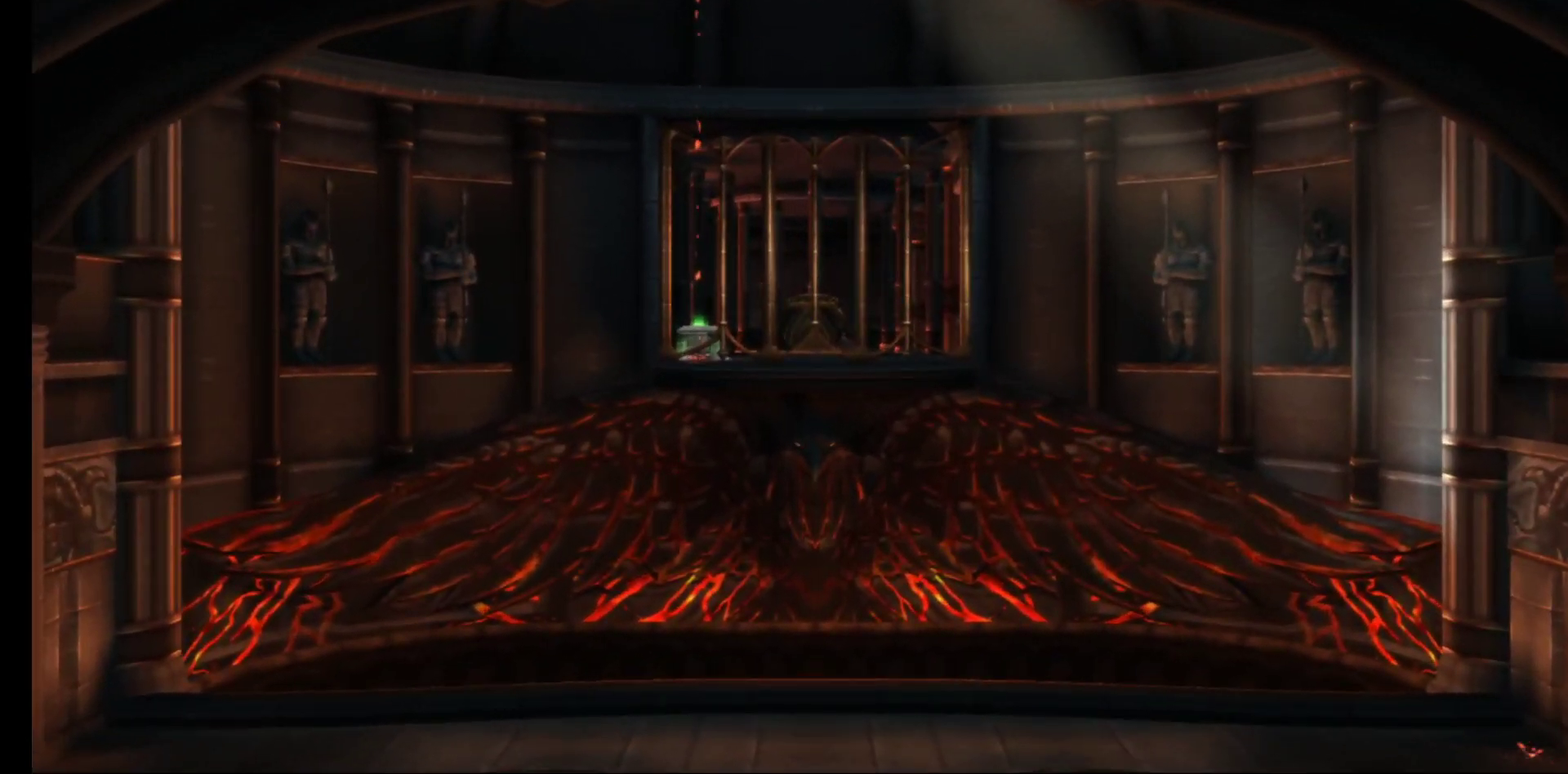
{"buttons": [], "left_stick": "center", "right_stick": "center", "events": []}
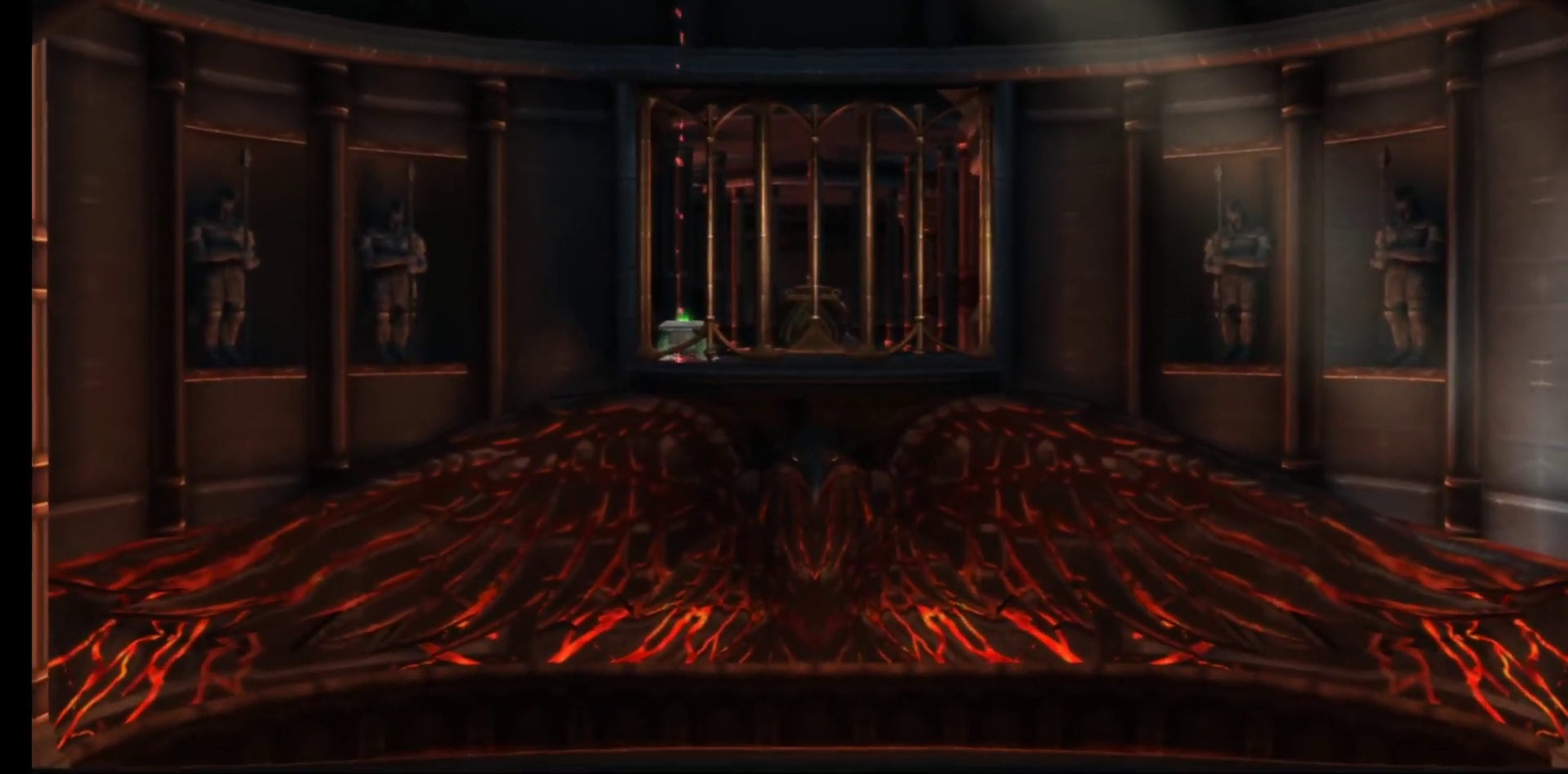
{"buttons": [], "left_stick": "center", "right_stick": "center", "events": []}
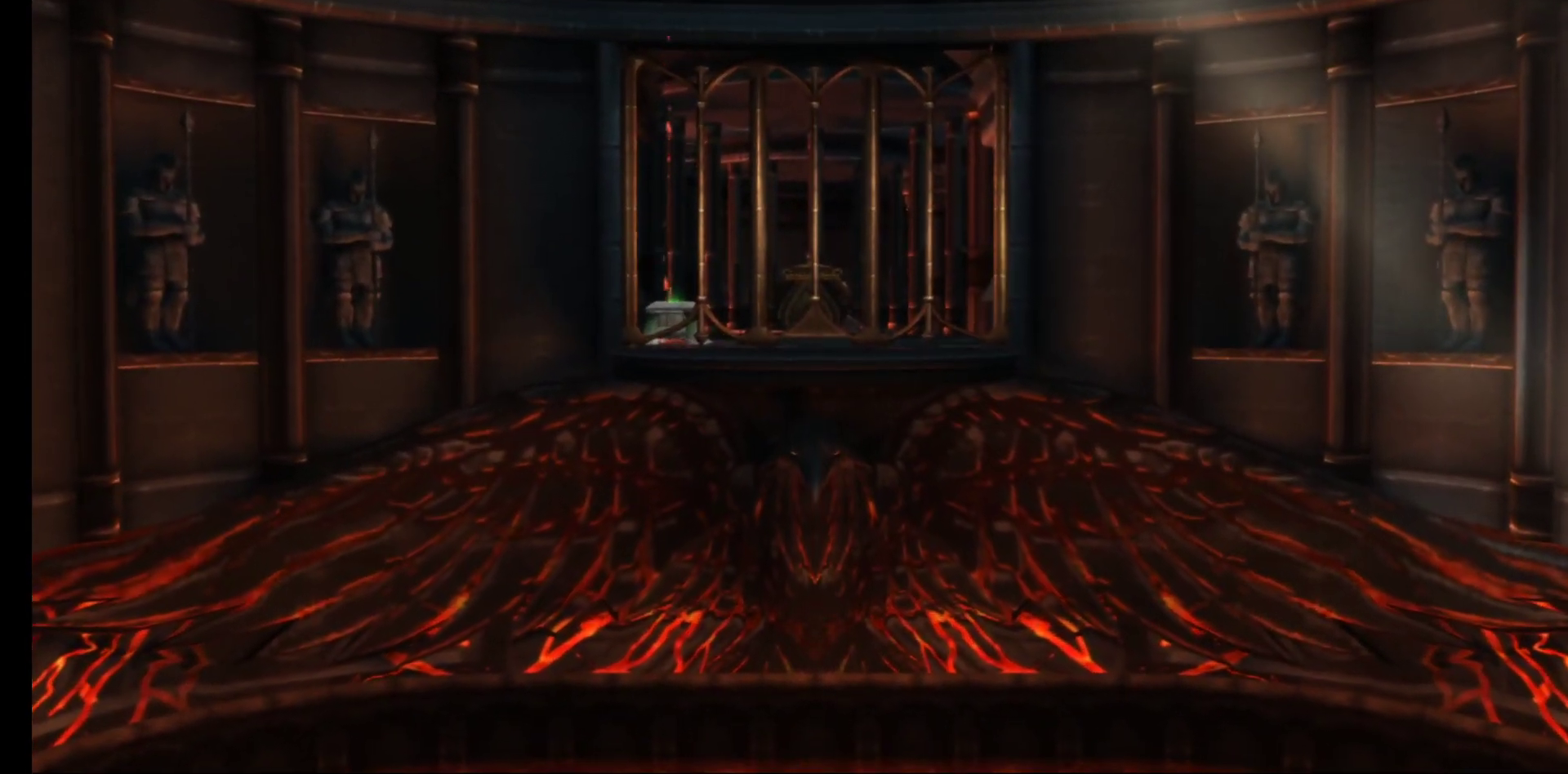
{"buttons": [], "left_stick": "center", "right_stick": "center", "events": []}
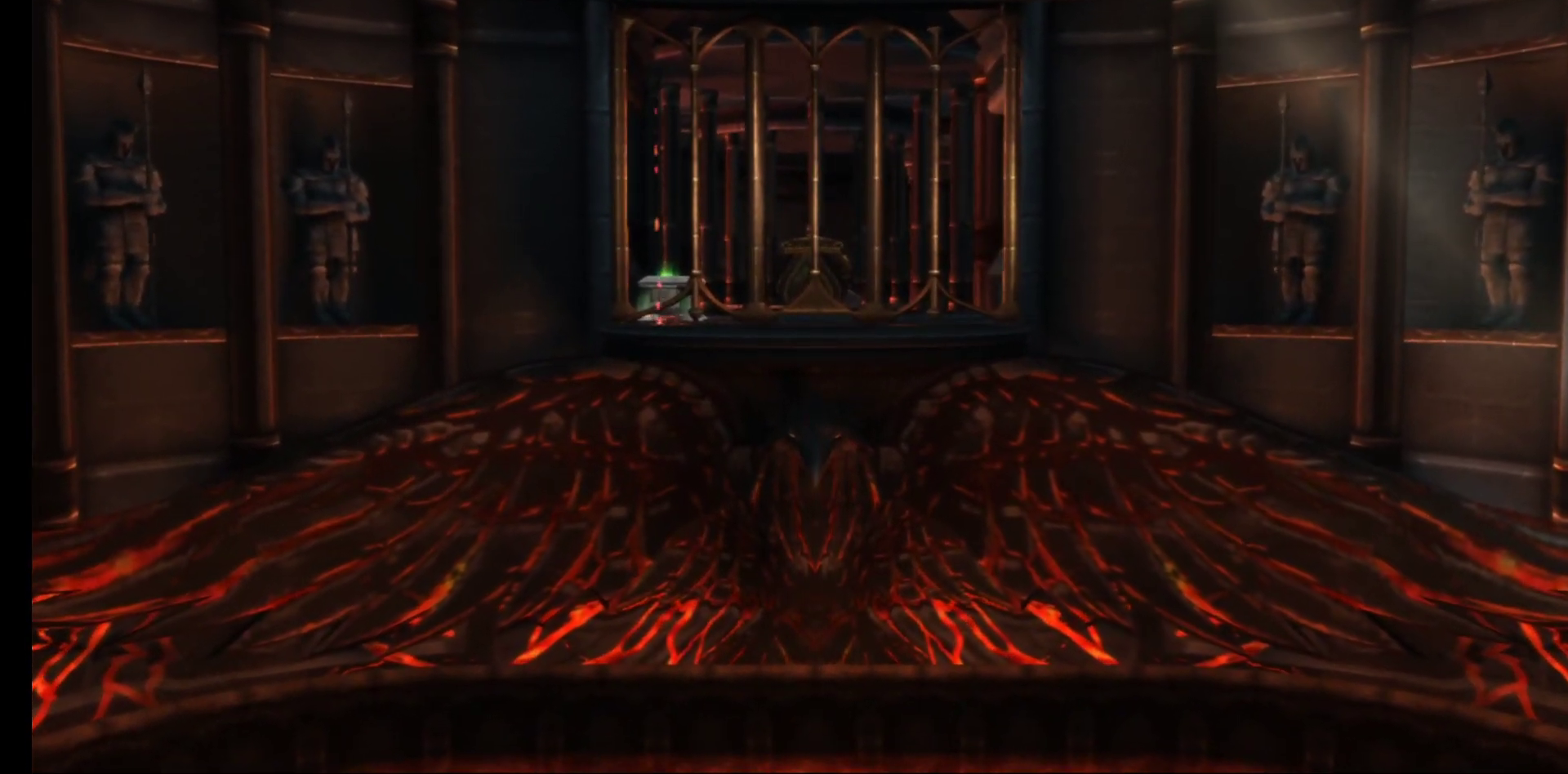
{"buttons": [], "left_stick": "center", "right_stick": "center", "events": []}
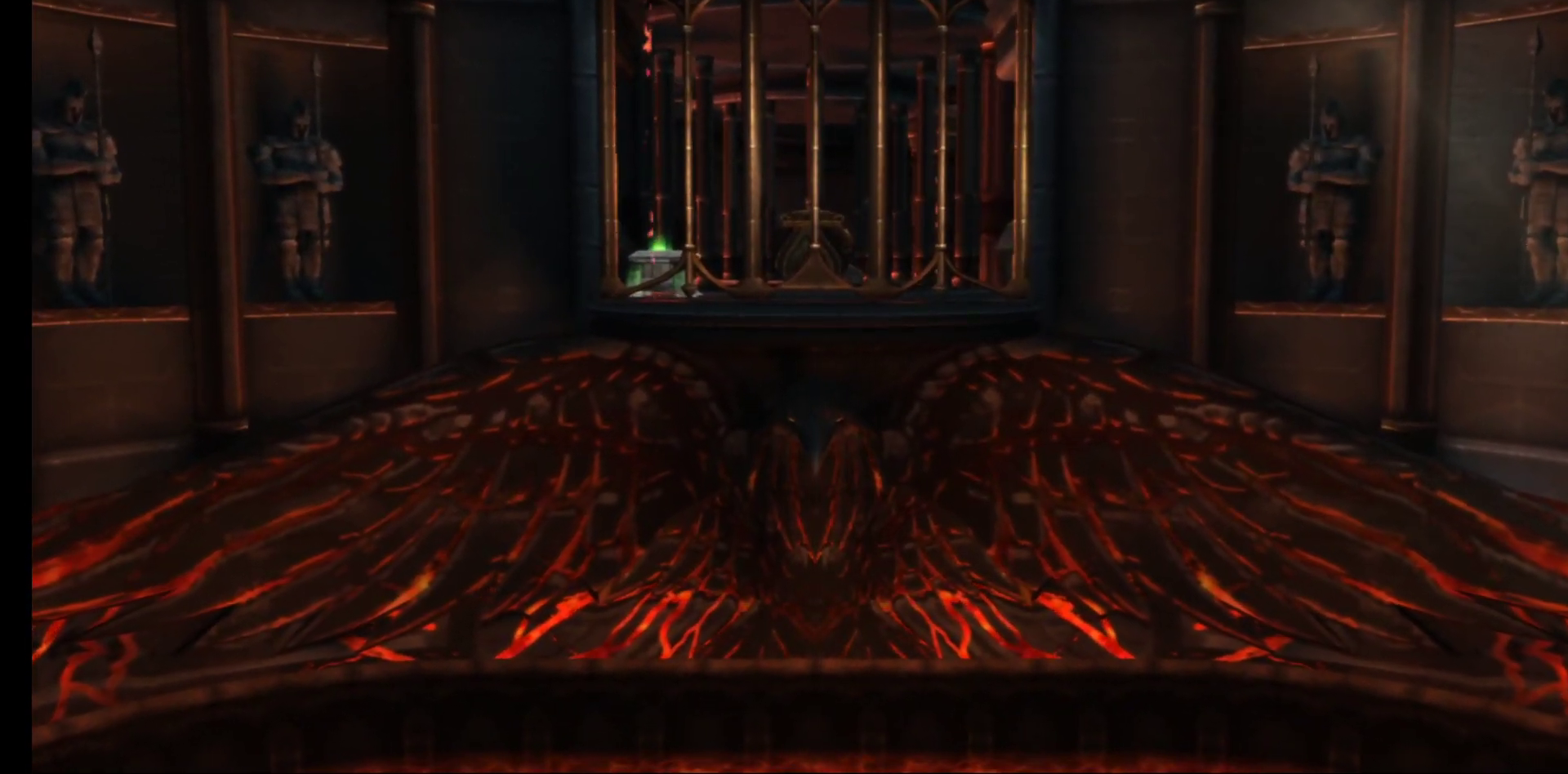
{"buttons": [], "left_stick": "center", "right_stick": "center", "events": []}
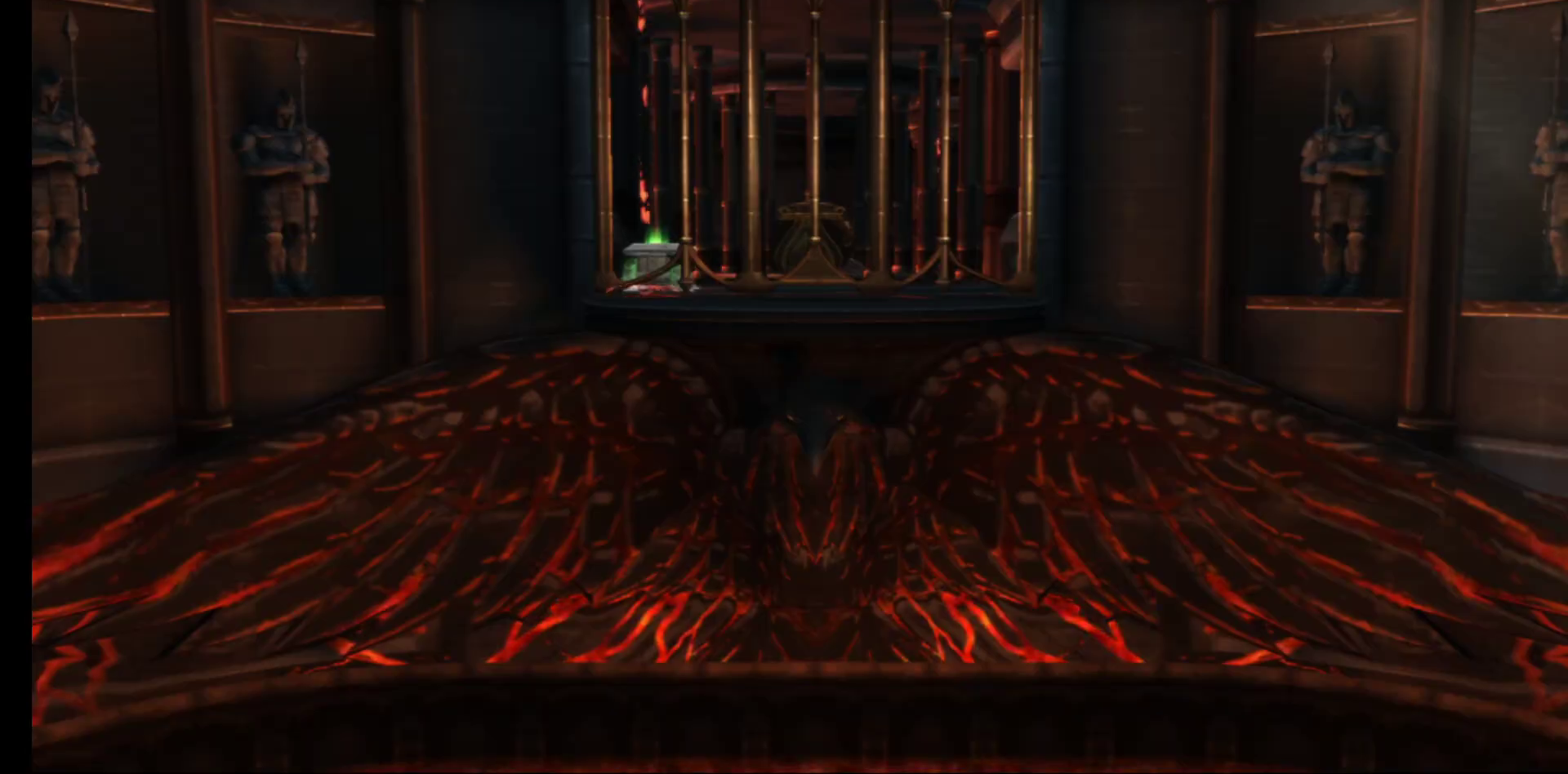
{"buttons": ["R1"], "left_stick": "up", "right_stick": "center", "events": [[417, "R1", "down"], [467, "left_stick", "up"]]}
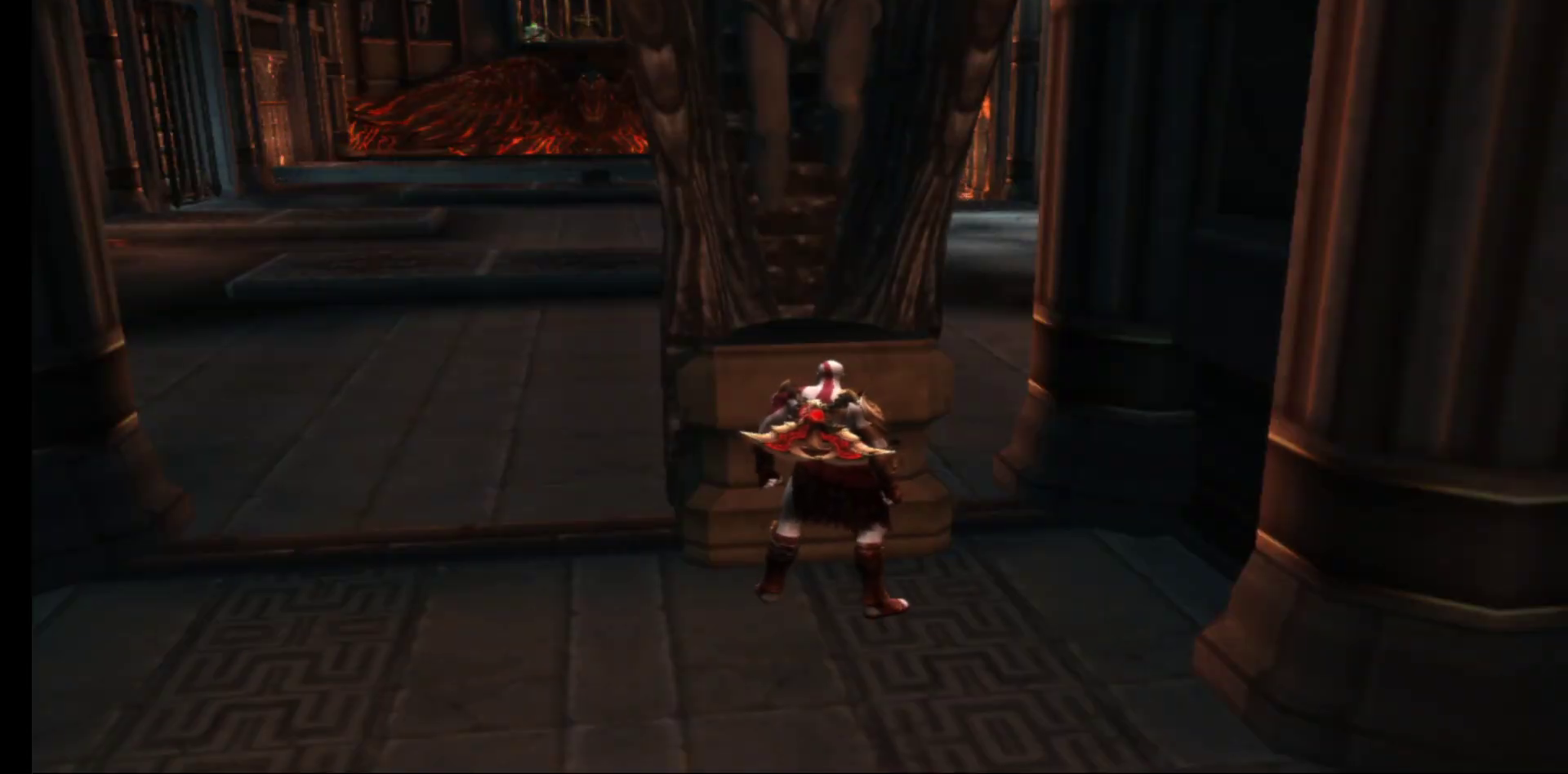
{"buttons": ["R1"], "left_stick": "up", "right_stick": "center", "events": []}
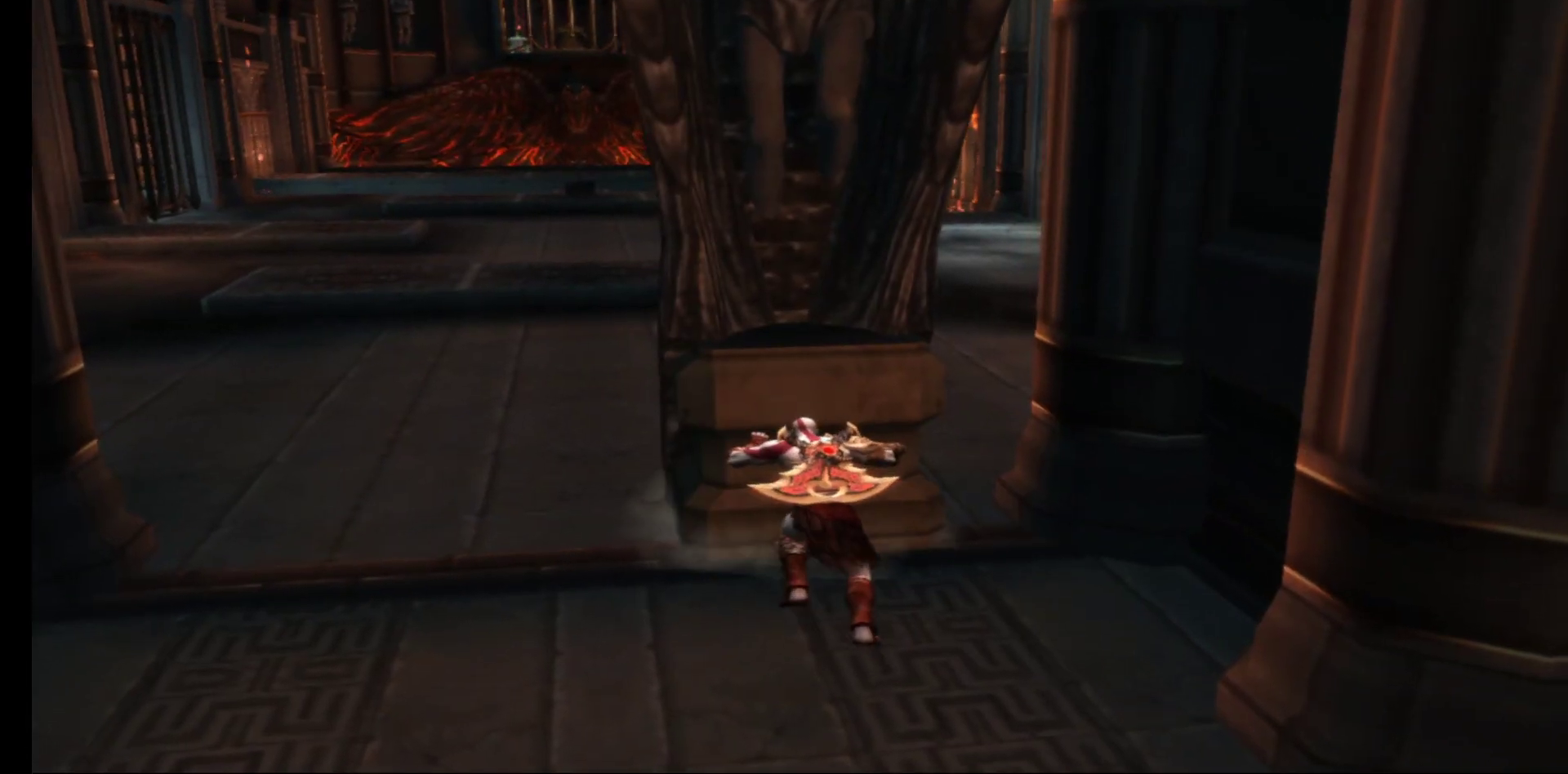
{"buttons": ["R1"], "left_stick": "up", "right_stick": "center", "events": []}
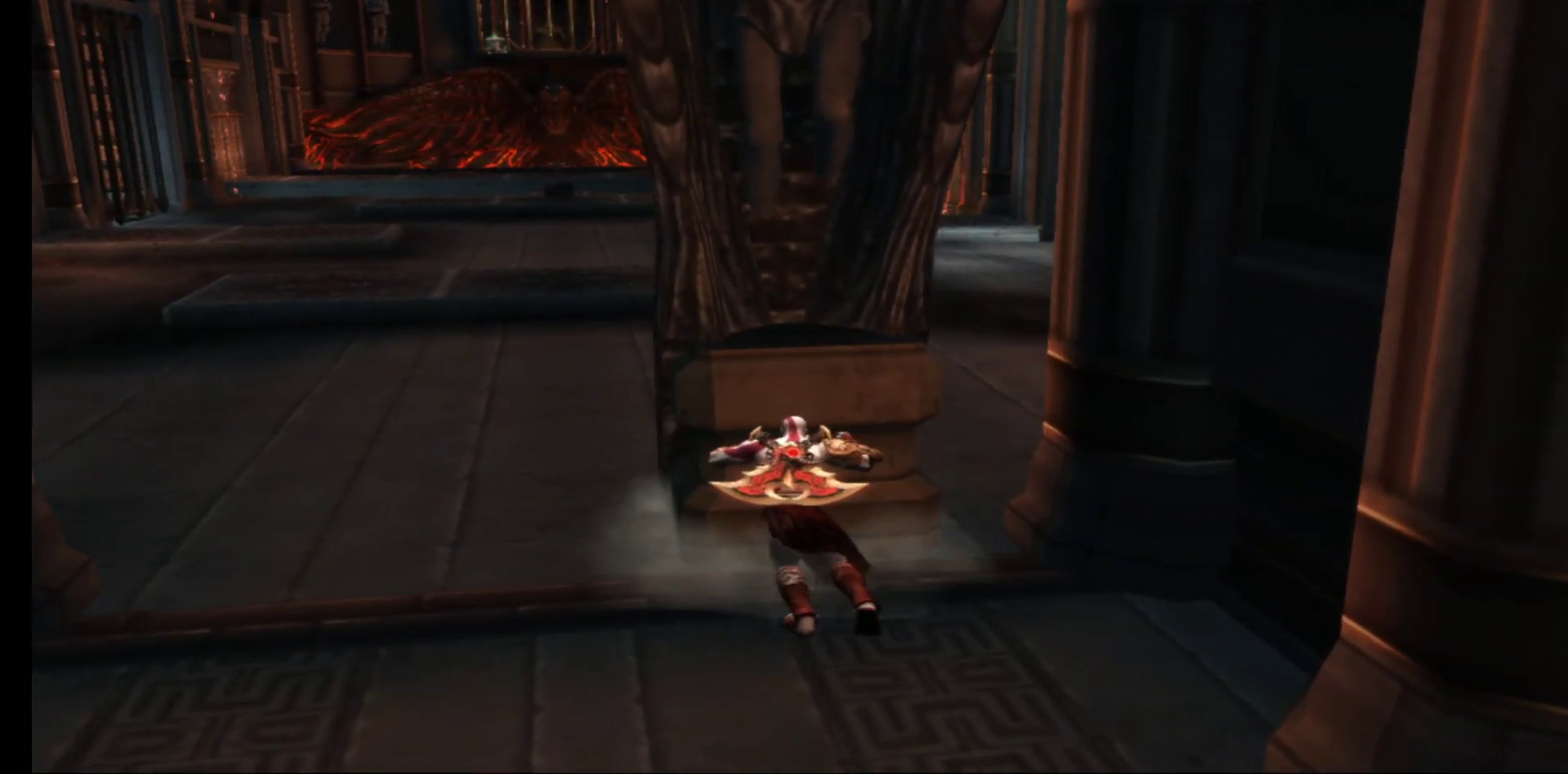
{"buttons": ["R1"], "left_stick": "up", "right_stick": "center", "events": []}
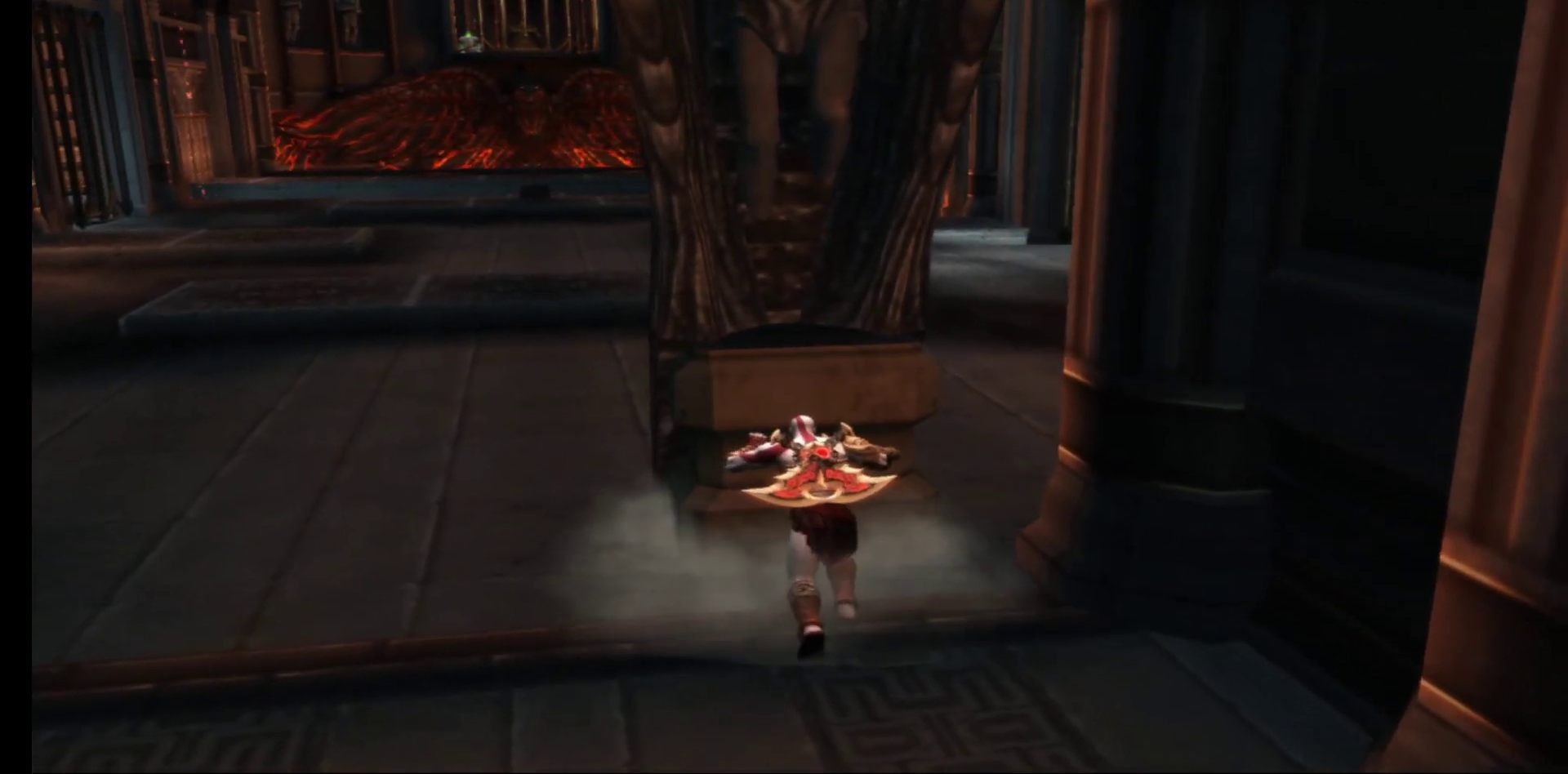
{"buttons": ["R1"], "left_stick": "up", "right_stick": "center", "events": []}
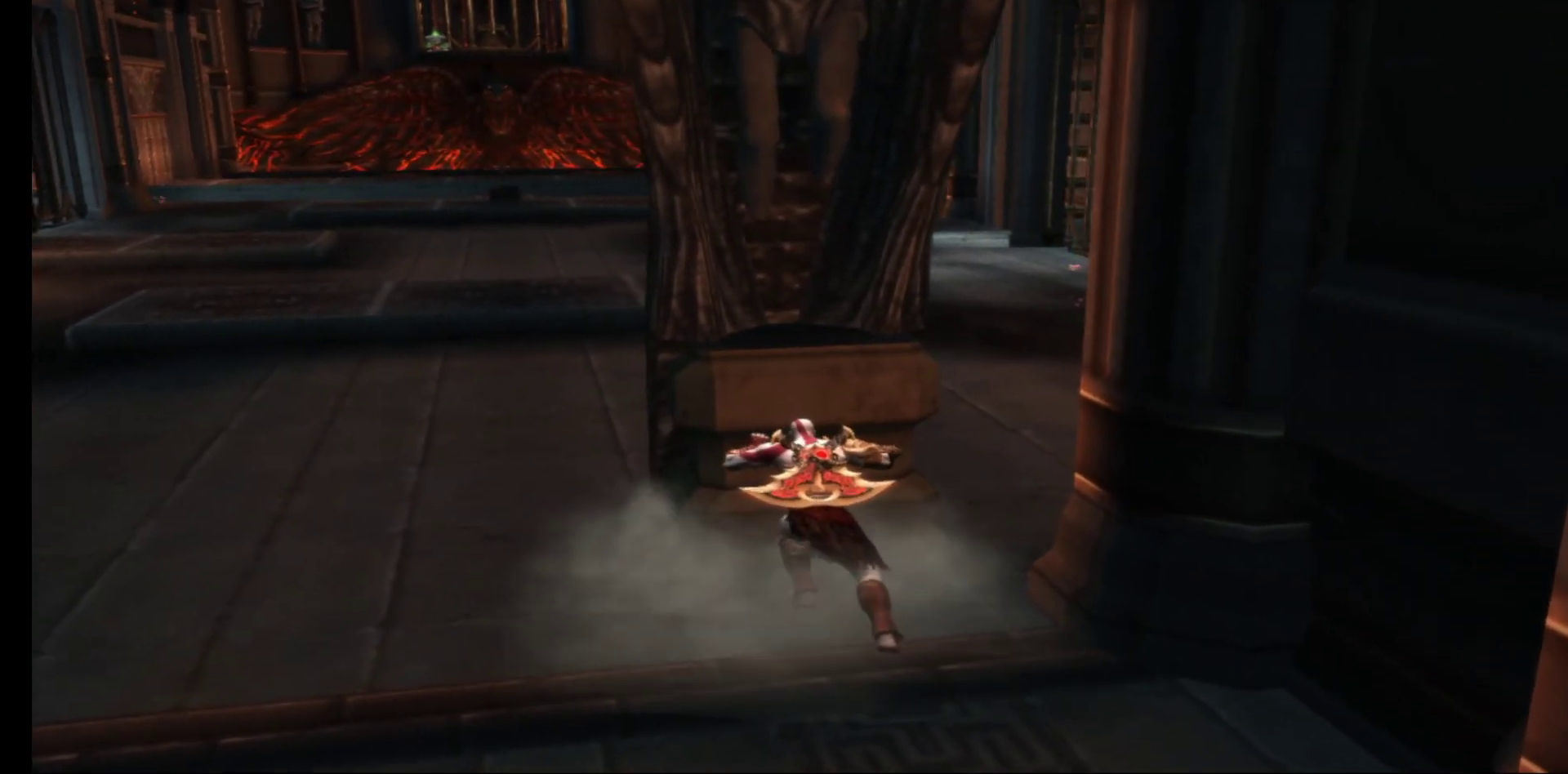
{"buttons": ["R1"], "left_stick": "up", "right_stick": "center", "events": []}
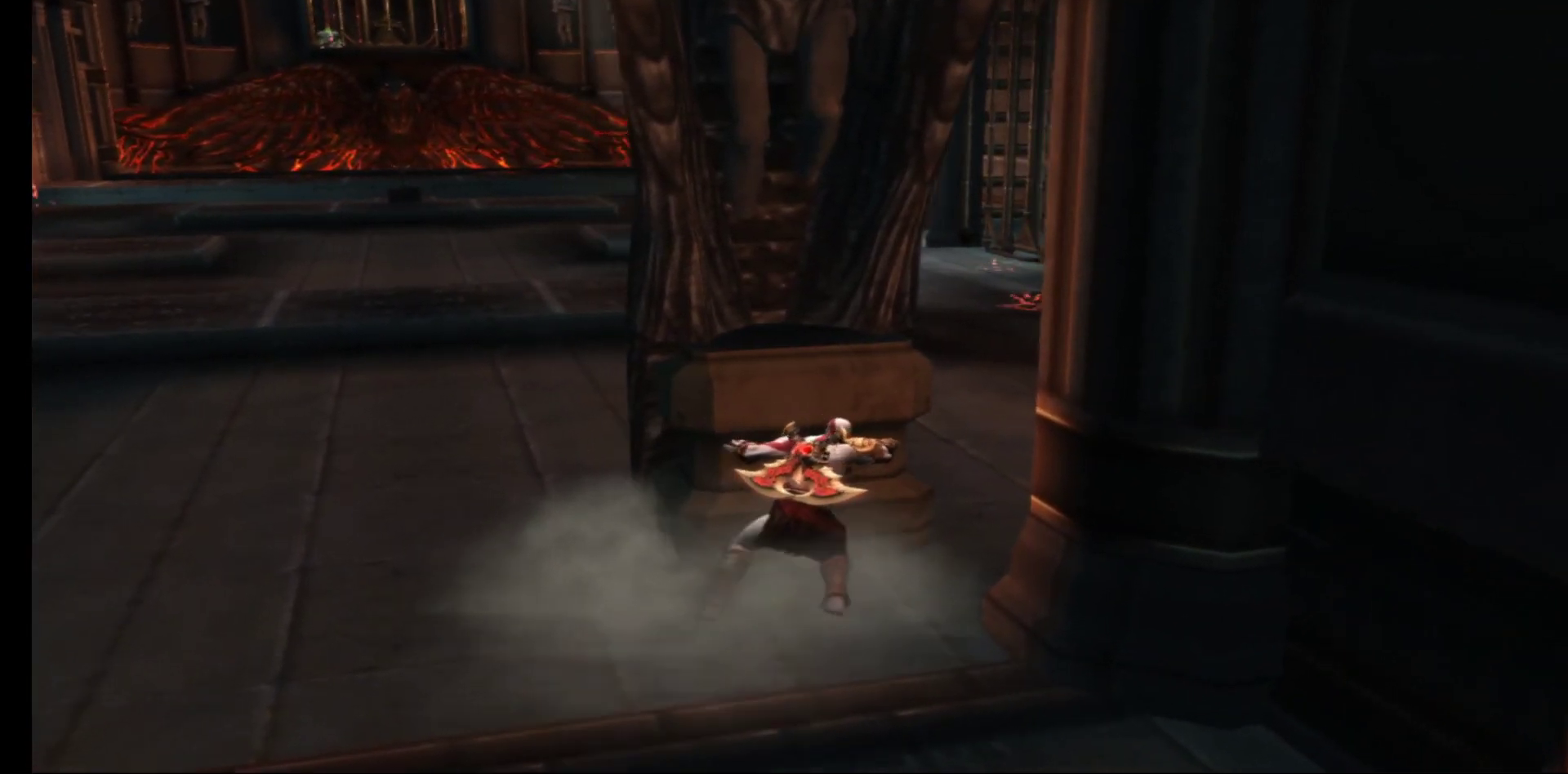
{"buttons": ["R1"], "left_stick": "up", "right_stick": "center", "events": []}
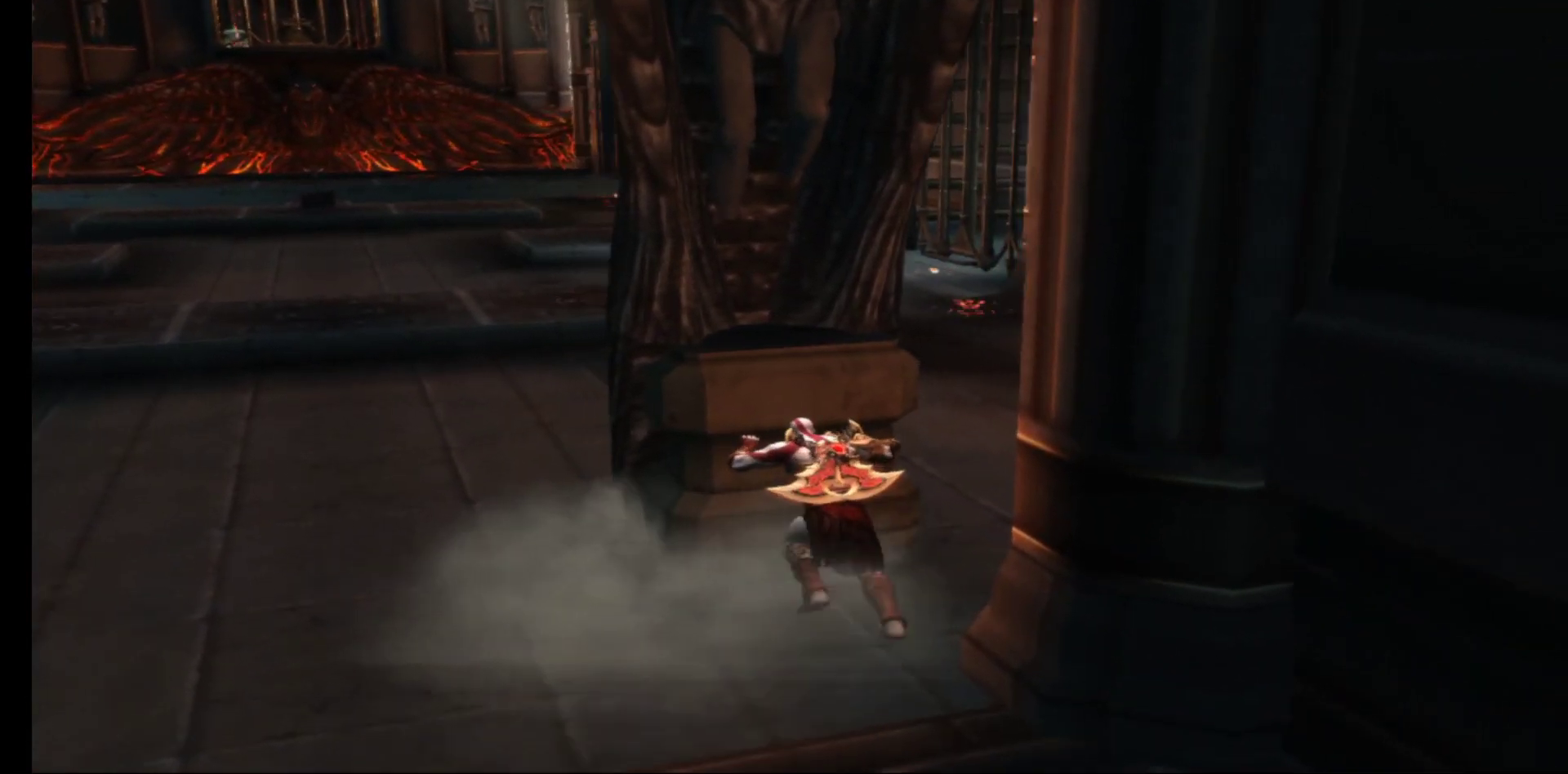
{"buttons": ["R1"], "left_stick": "up", "right_stick": "center", "events": []}
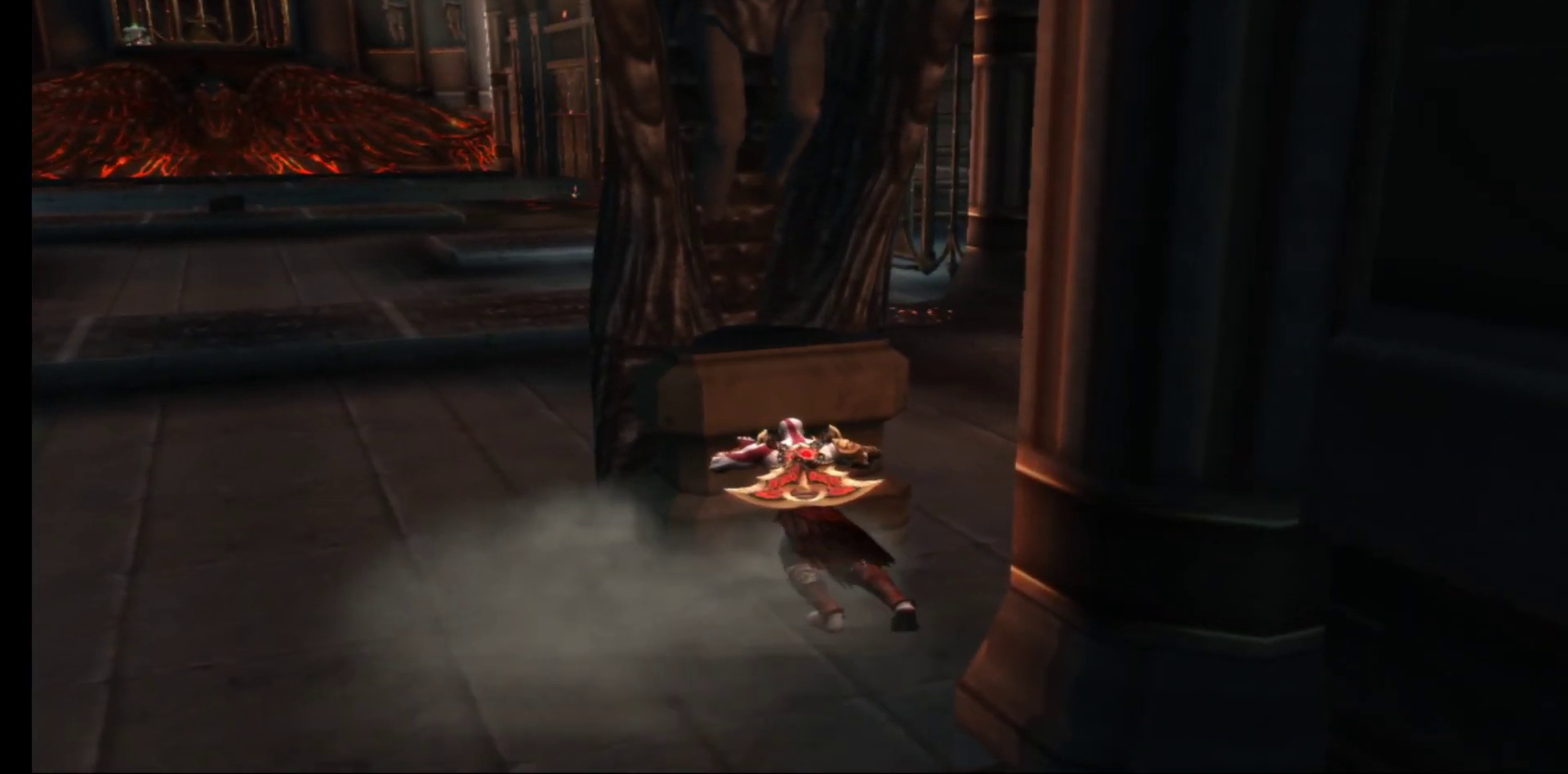
{"buttons": ["R1"], "left_stick": "up", "right_stick": "center", "events": []}
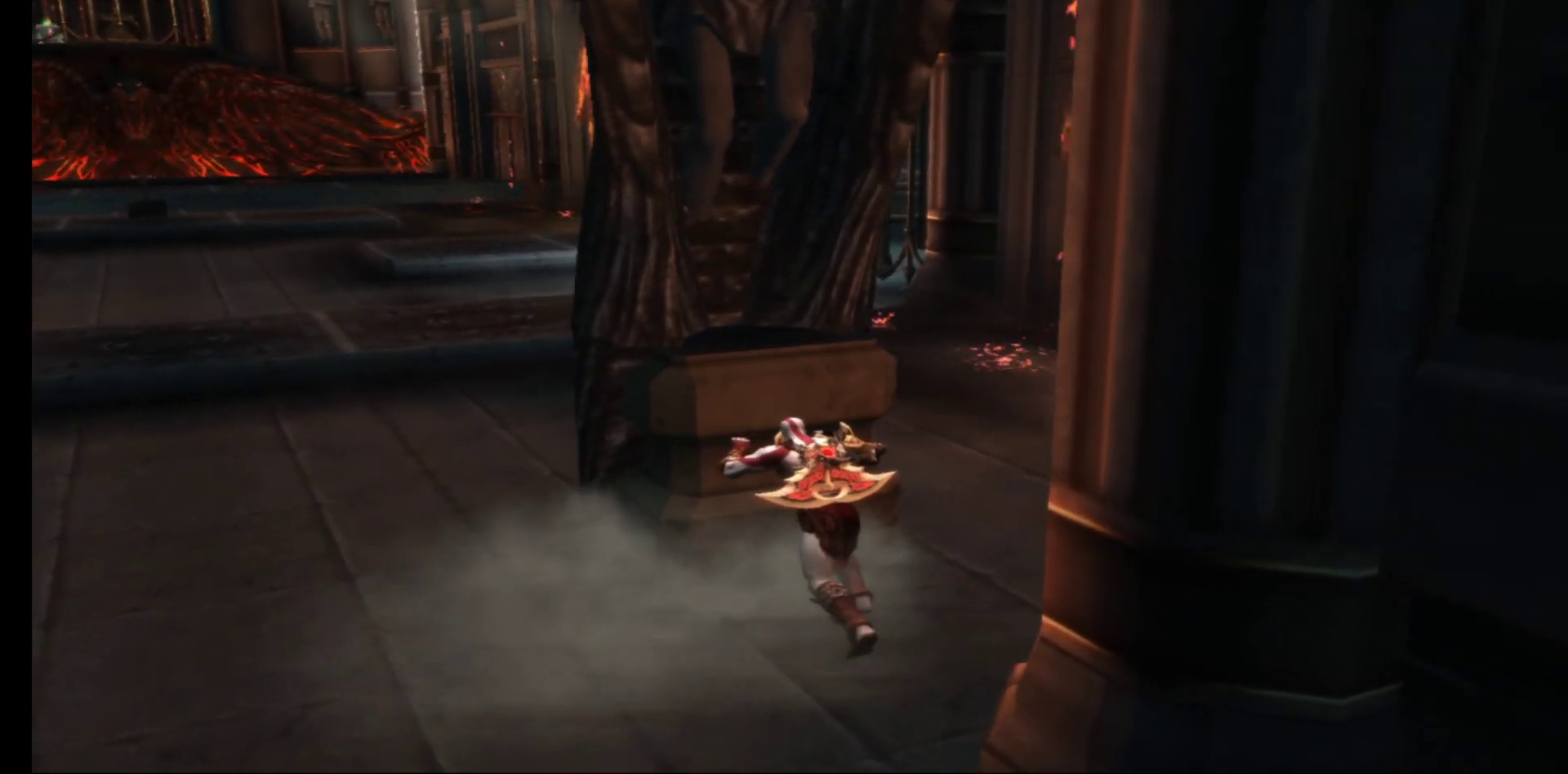
{"buttons": ["R1"], "left_stick": "up", "right_stick": "center", "events": []}
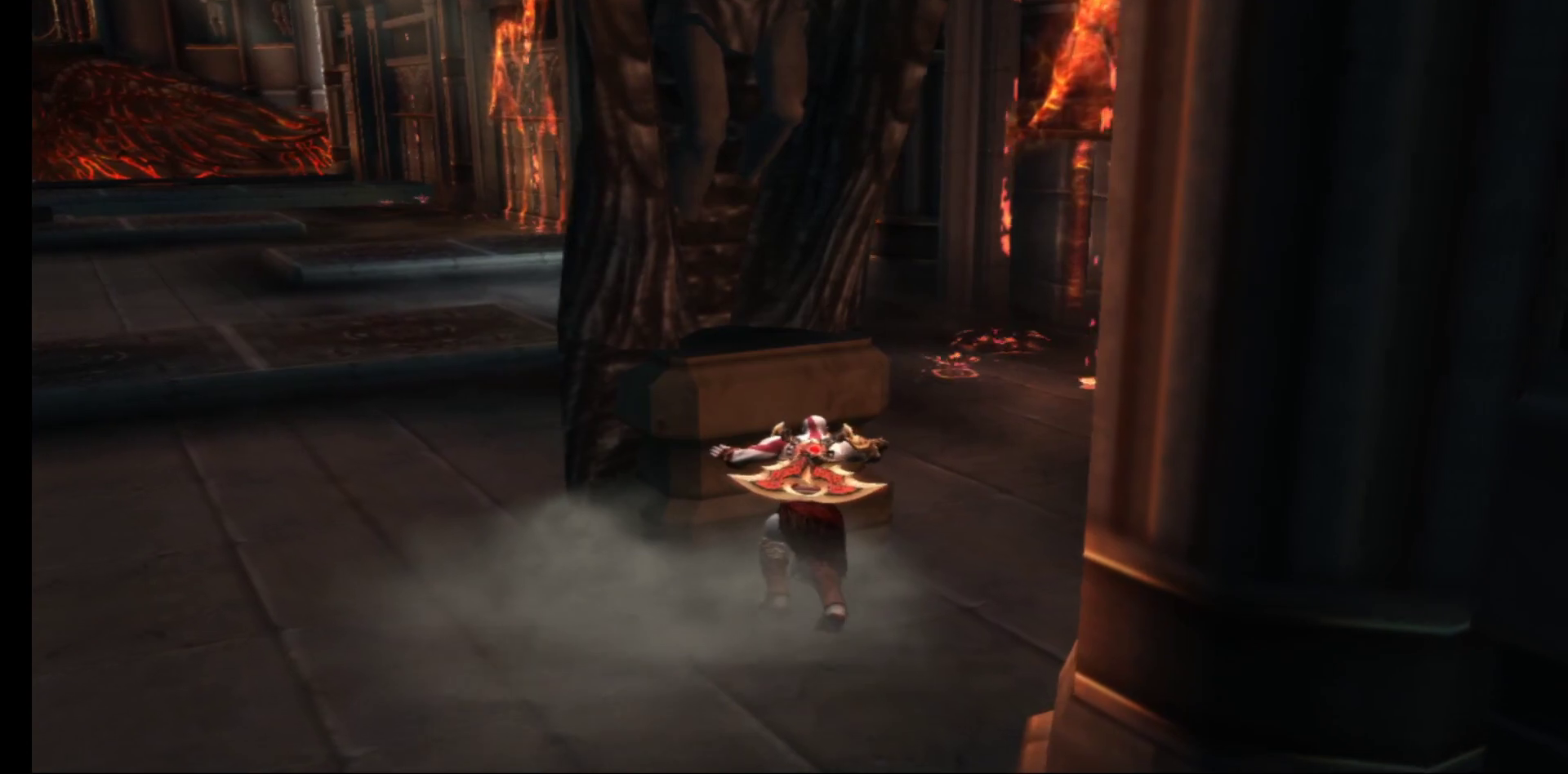
{"buttons": ["R1"], "left_stick": "up", "right_stick": "center", "events": []}